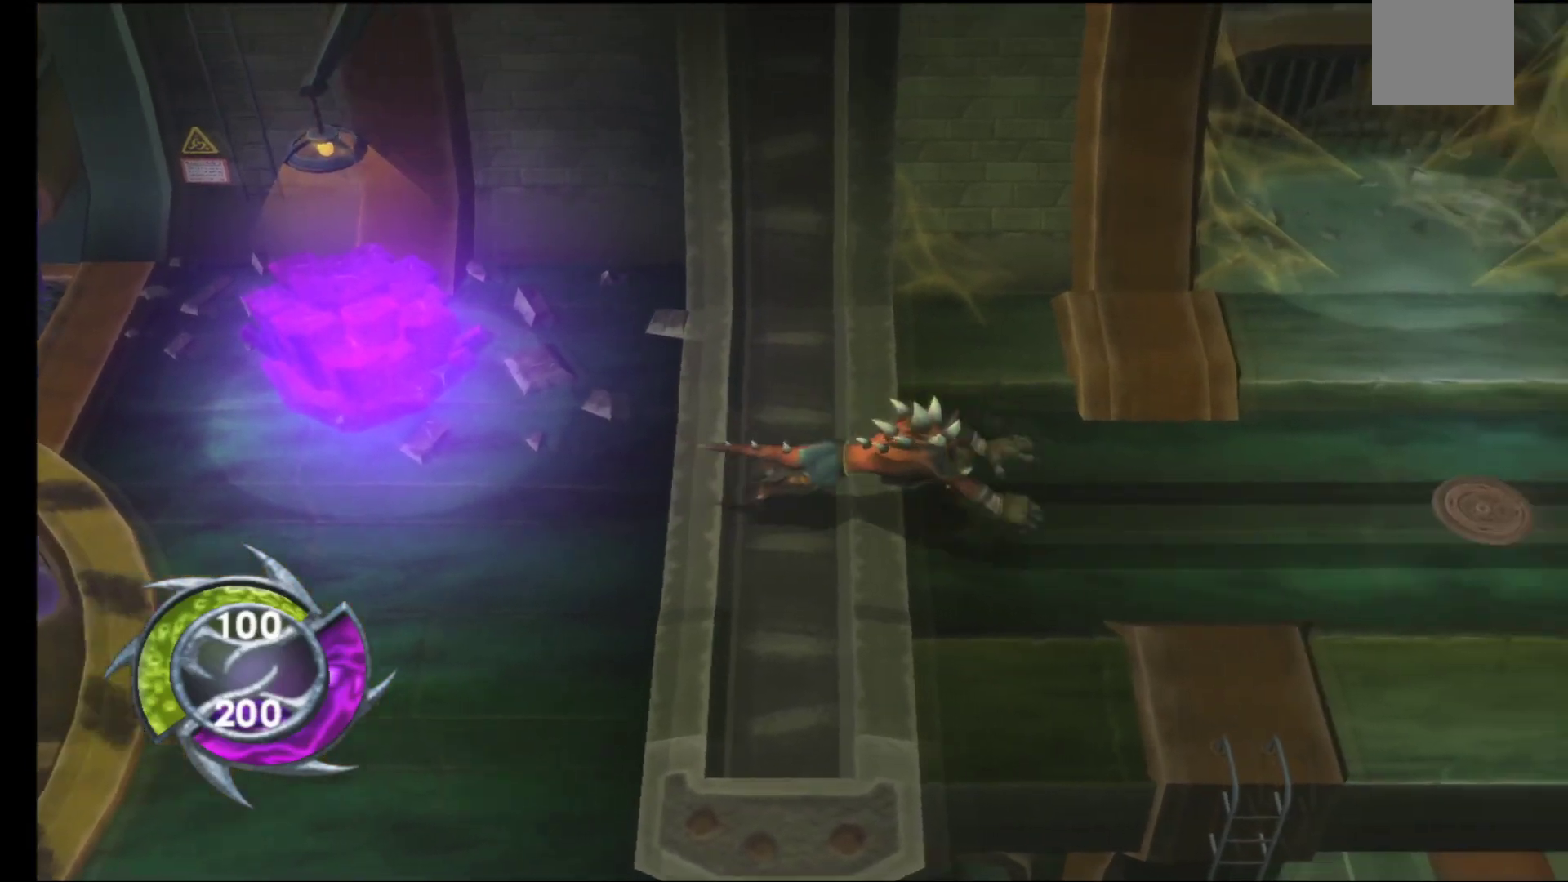
Gameplay with a controller (Xbox layout); each line is a JSON object with the inputs held at the frame after it. "events" lists button and stick changes between this image and that frame as [ms after this image, input, new state], when the widget could be followed in between.
{"buttons": [], "left_stick": "right", "right_stick": "center", "events": []}
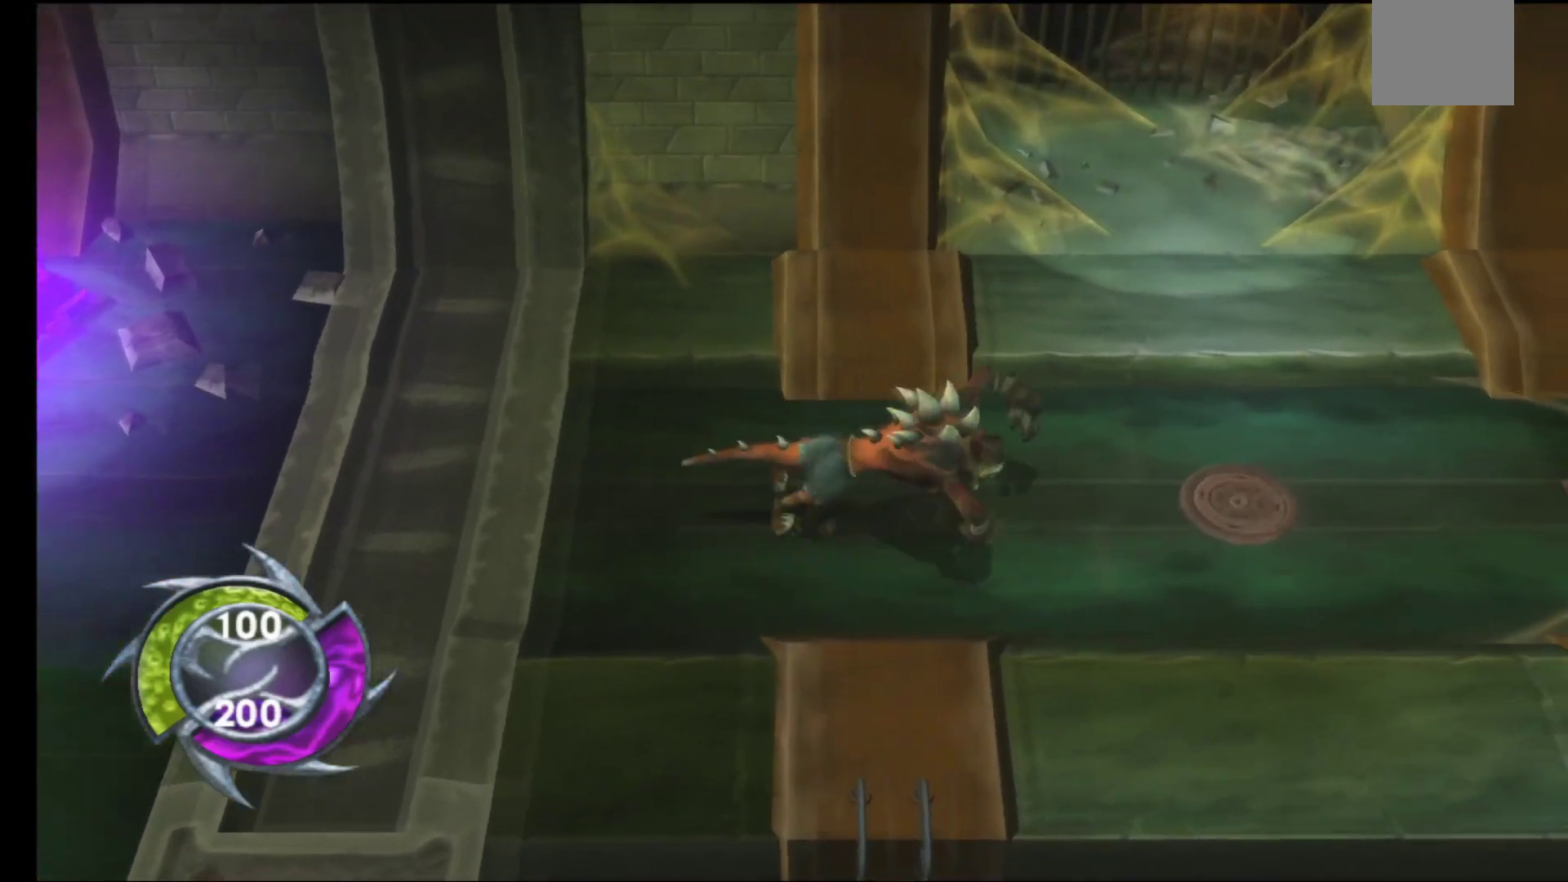
{"buttons": [], "left_stick": "right", "right_stick": "center", "events": []}
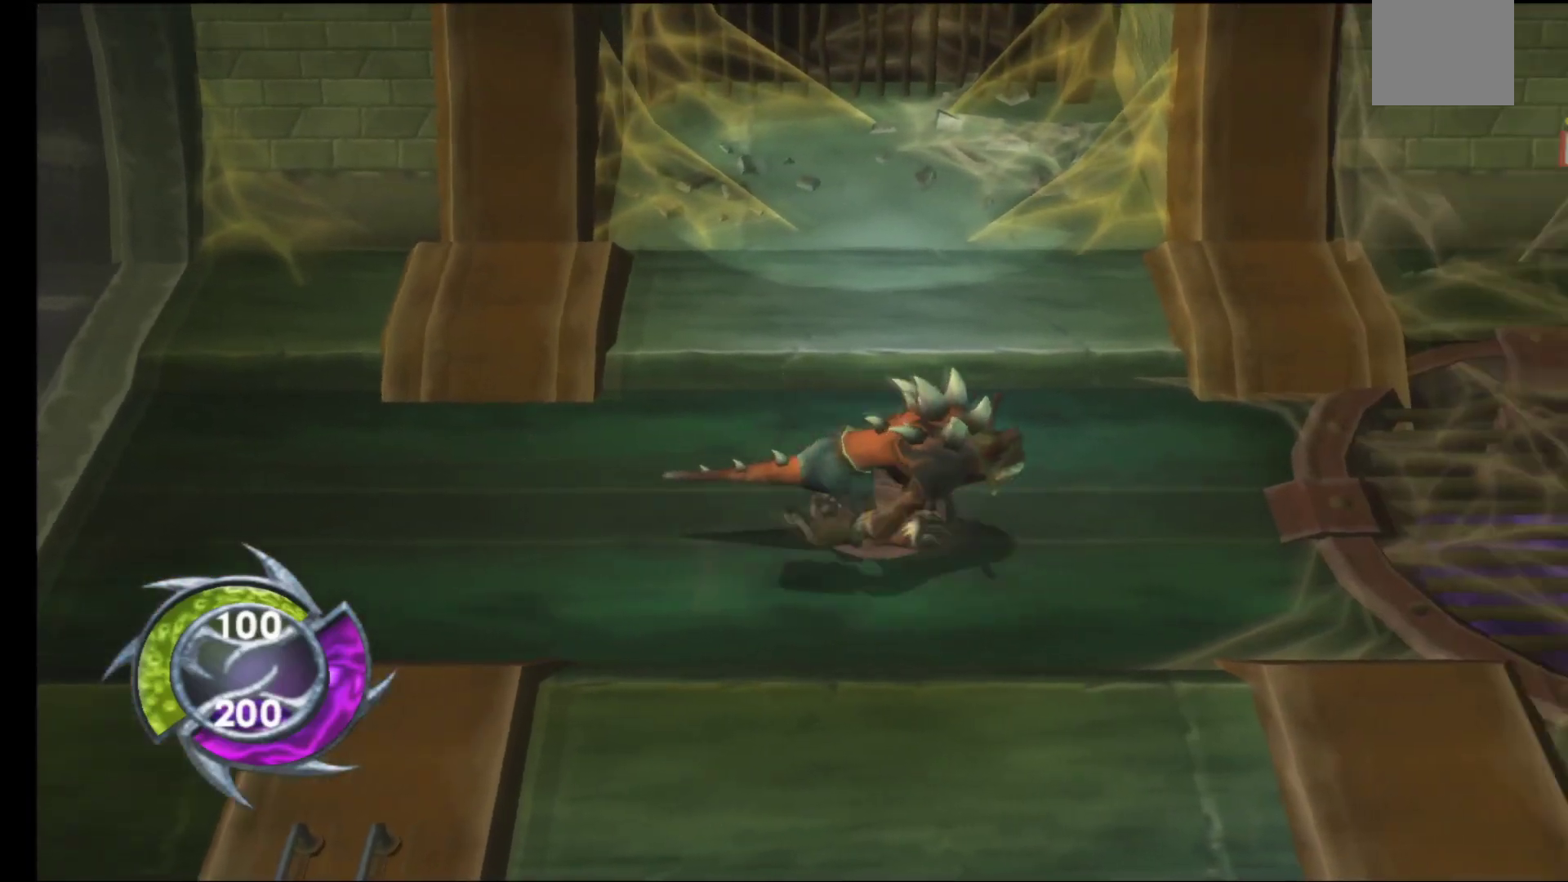
{"buttons": [], "left_stick": "right", "right_stick": "center", "events": []}
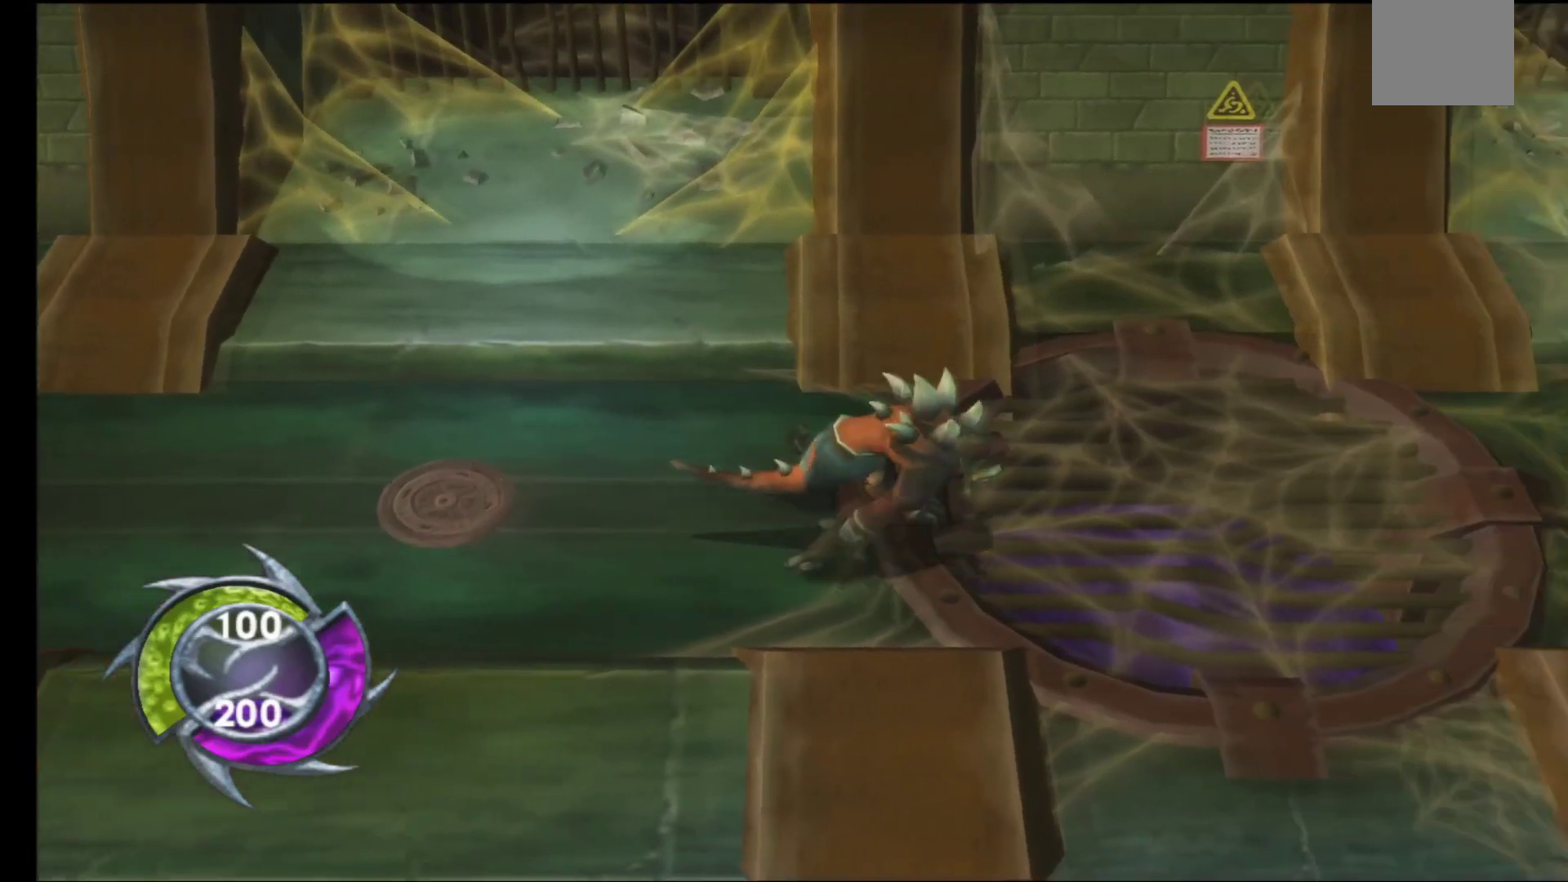
{"buttons": [], "left_stick": "right", "right_stick": "center", "events": []}
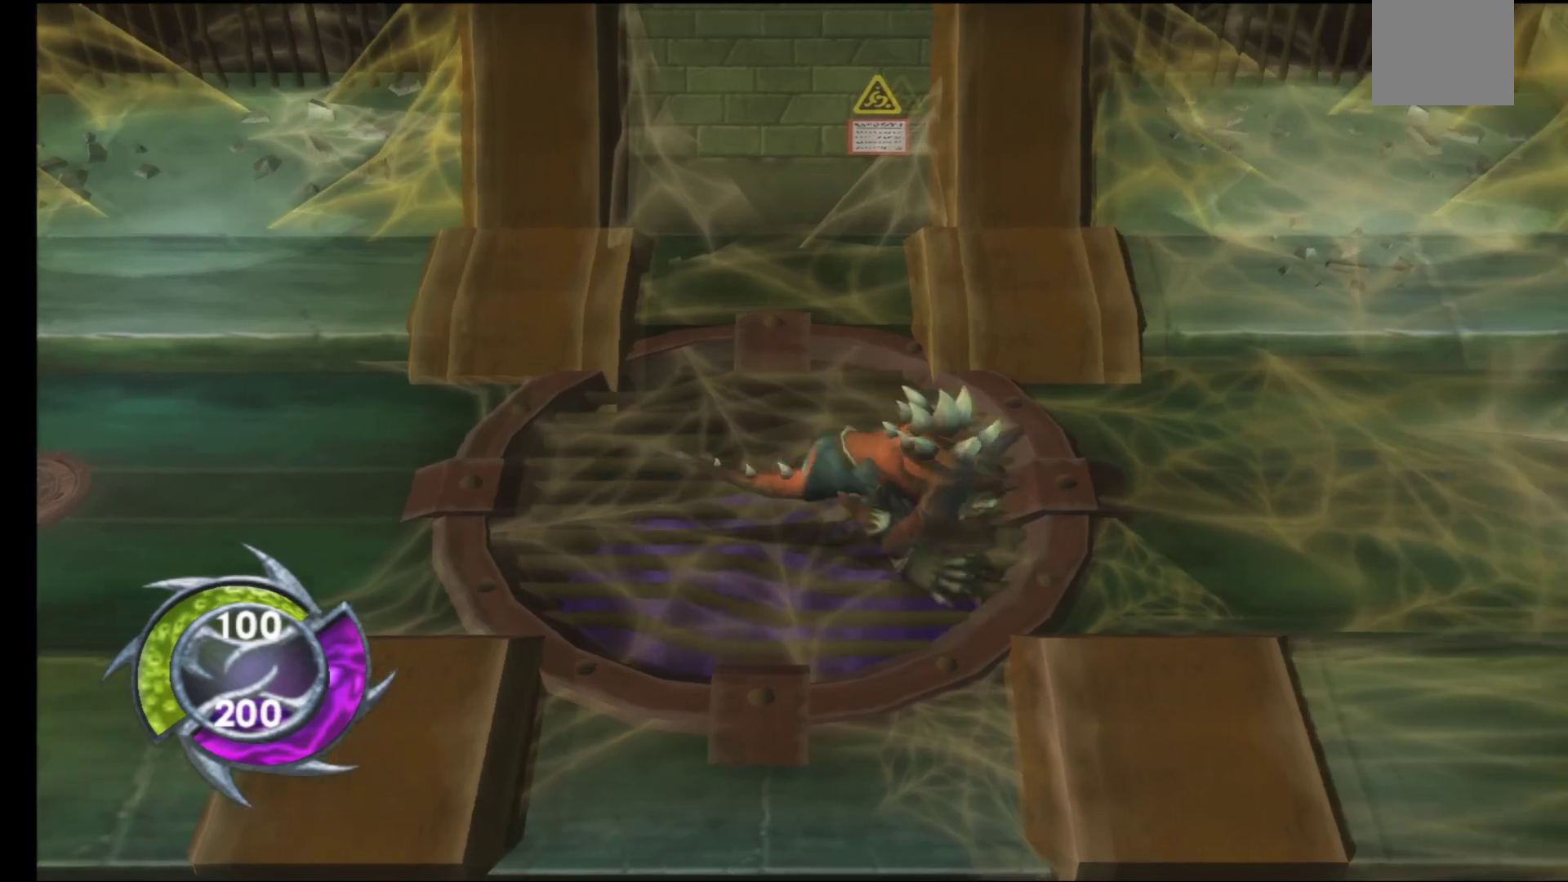
{"buttons": [], "left_stick": "right", "right_stick": "center", "events": []}
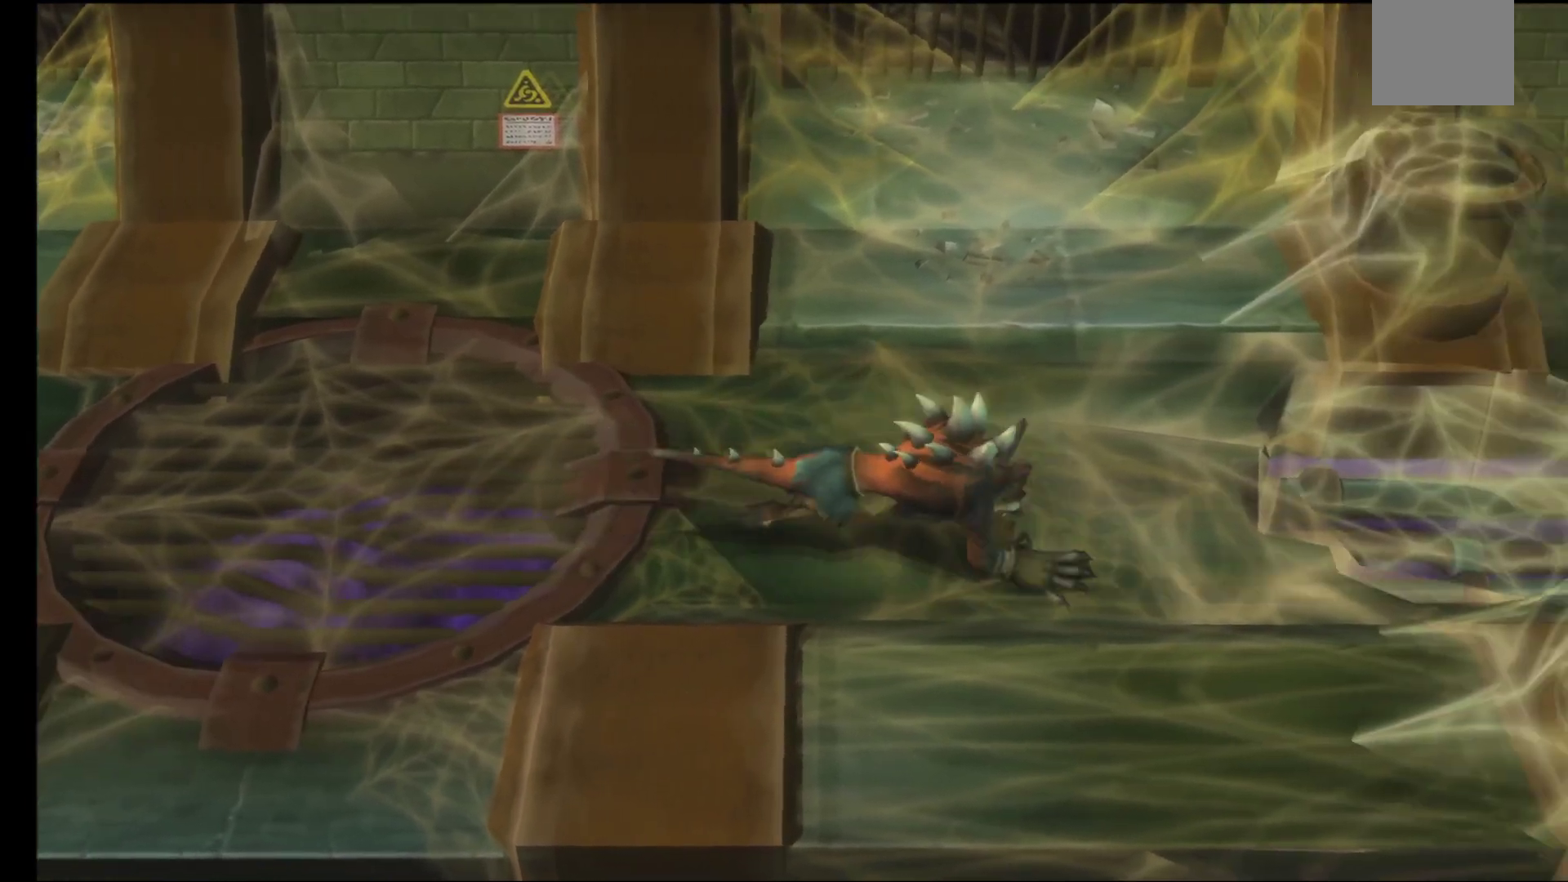
{"buttons": [], "left_stick": "right", "right_stick": "center", "events": []}
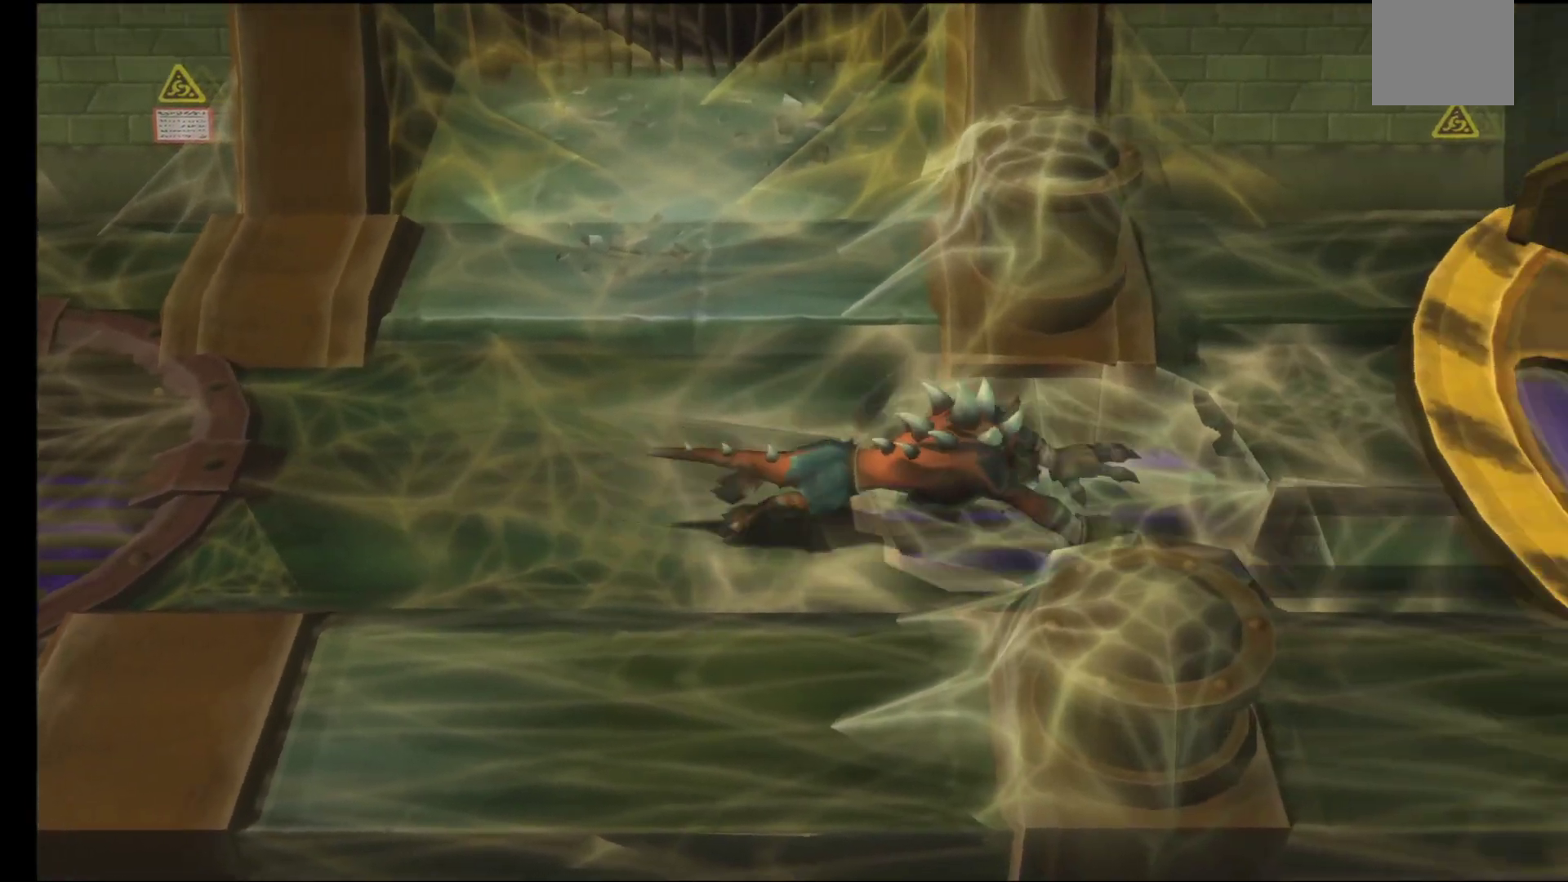
{"buttons": [], "left_stick": "right", "right_stick": "center", "events": []}
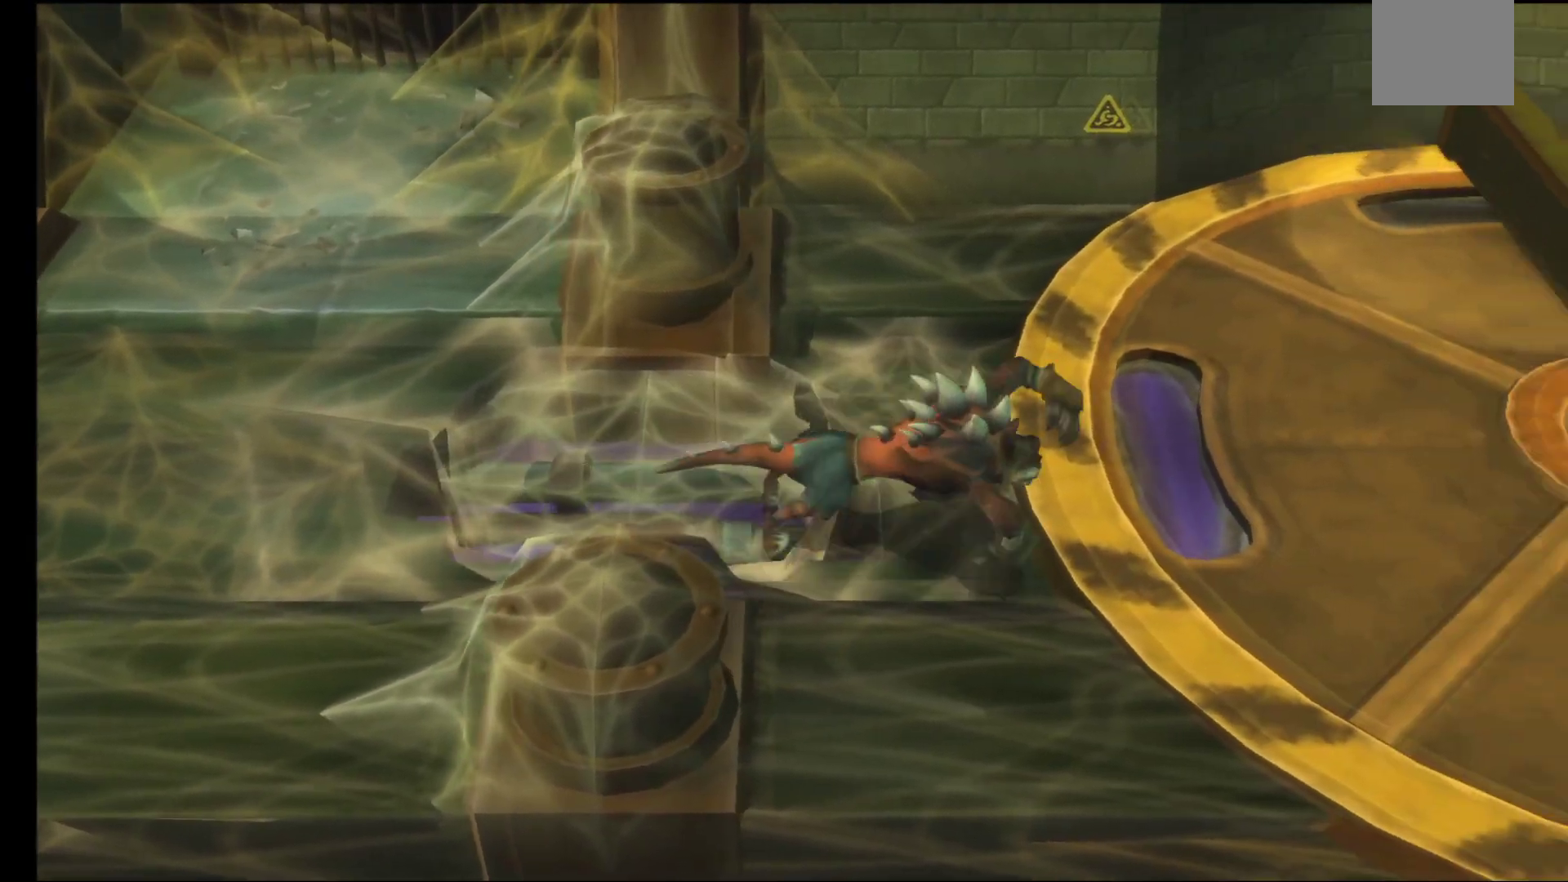
{"buttons": [], "left_stick": "up-right", "right_stick": "center", "events": [[350, "left_stick", "up-right"]]}
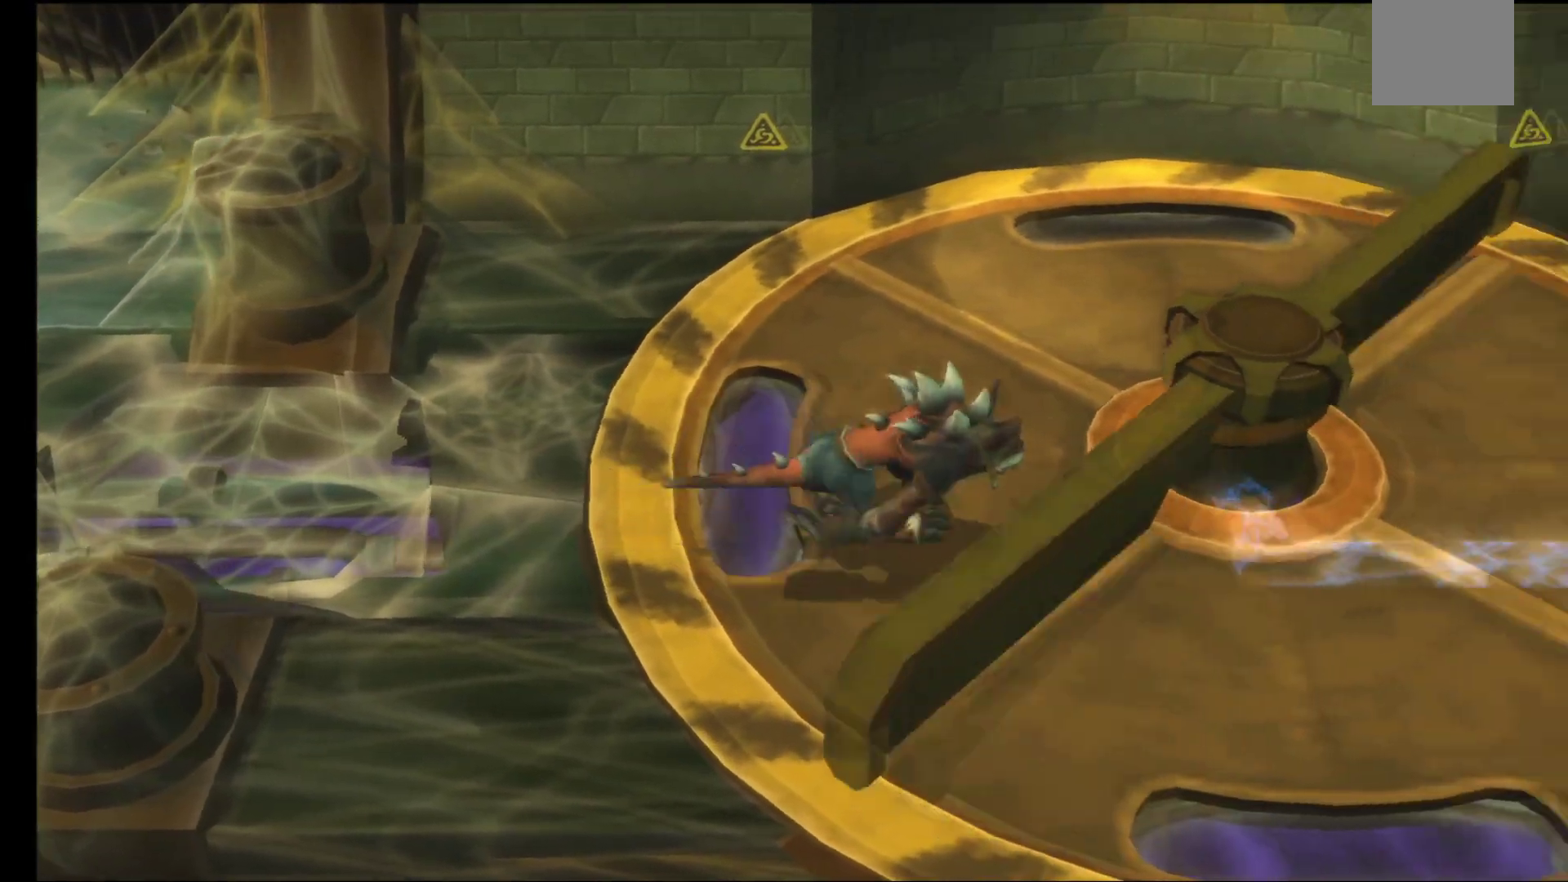
{"buttons": [], "left_stick": "right", "right_stick": "center", "events": [[500, "left_stick", "right"]]}
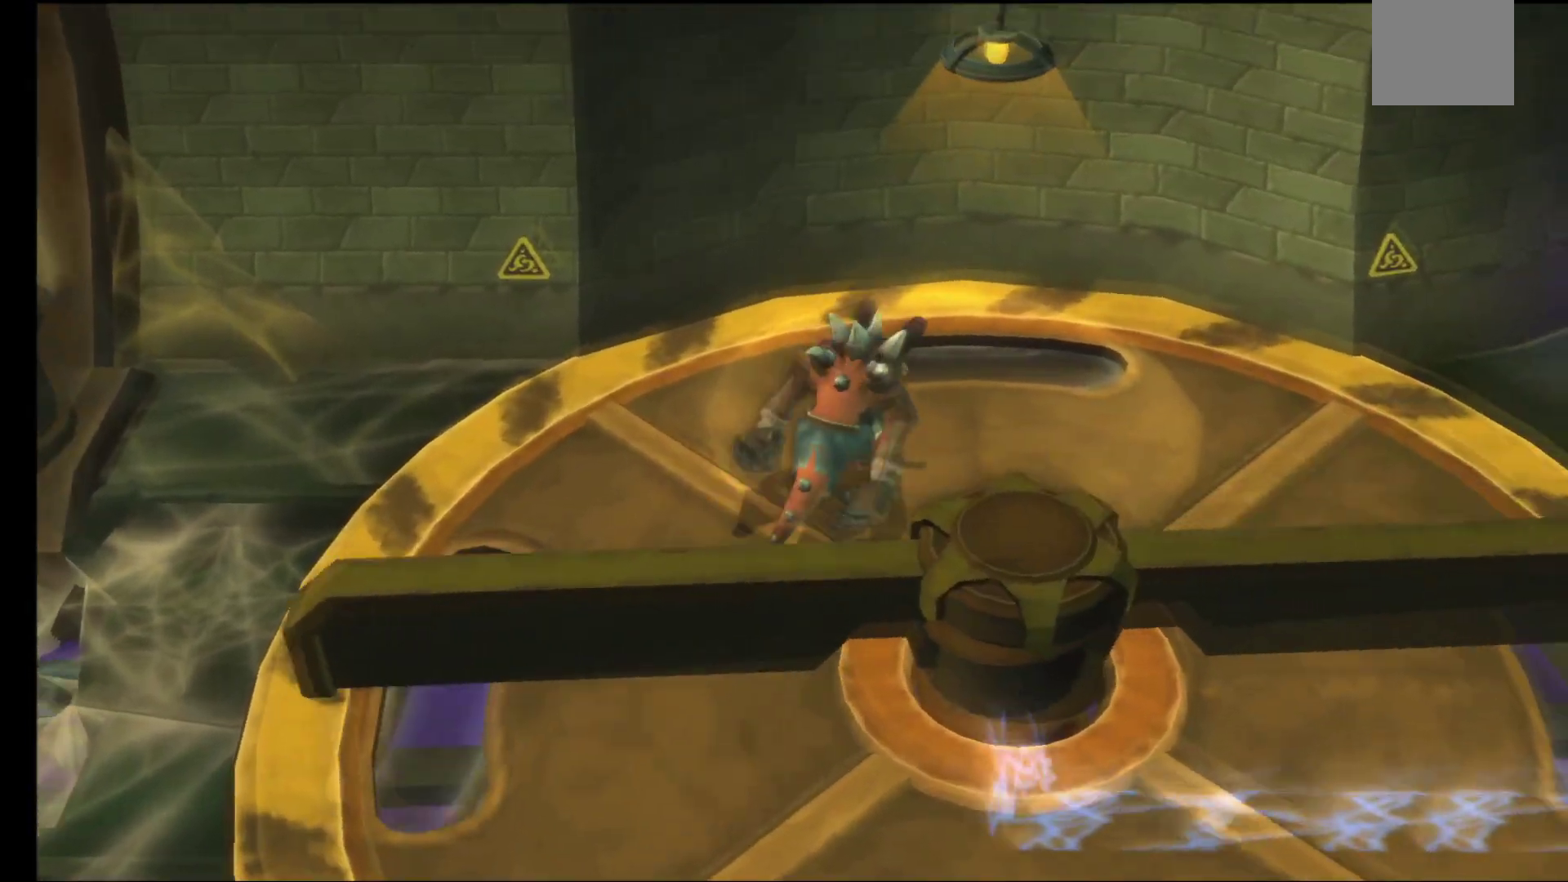
{"buttons": [], "left_stick": "right", "right_stick": "center", "events": []}
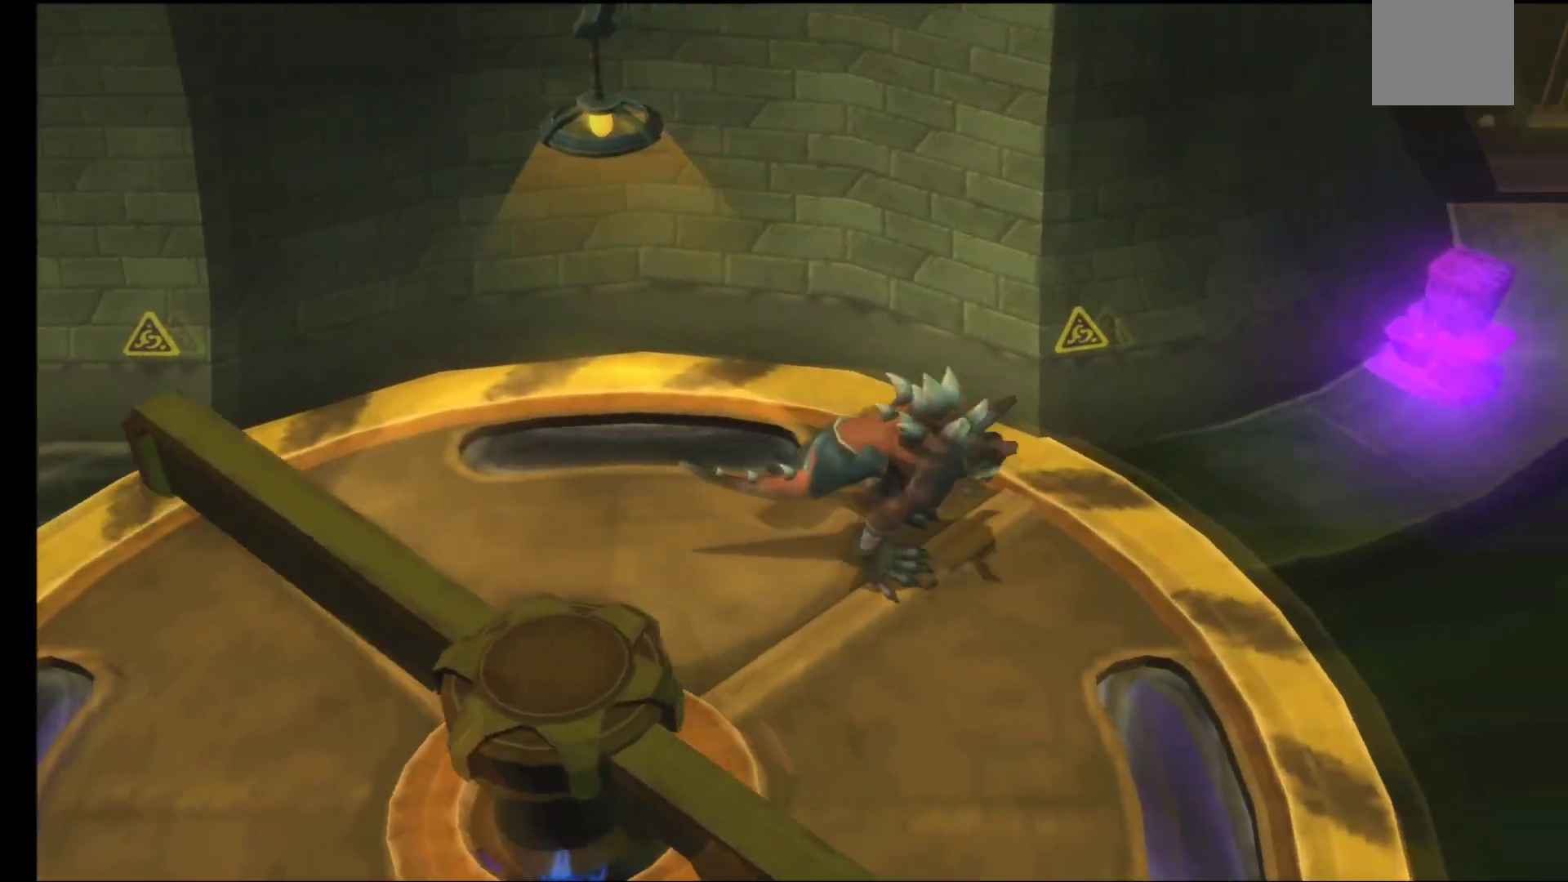
{"buttons": [], "left_stick": "right", "right_stick": "center", "events": []}
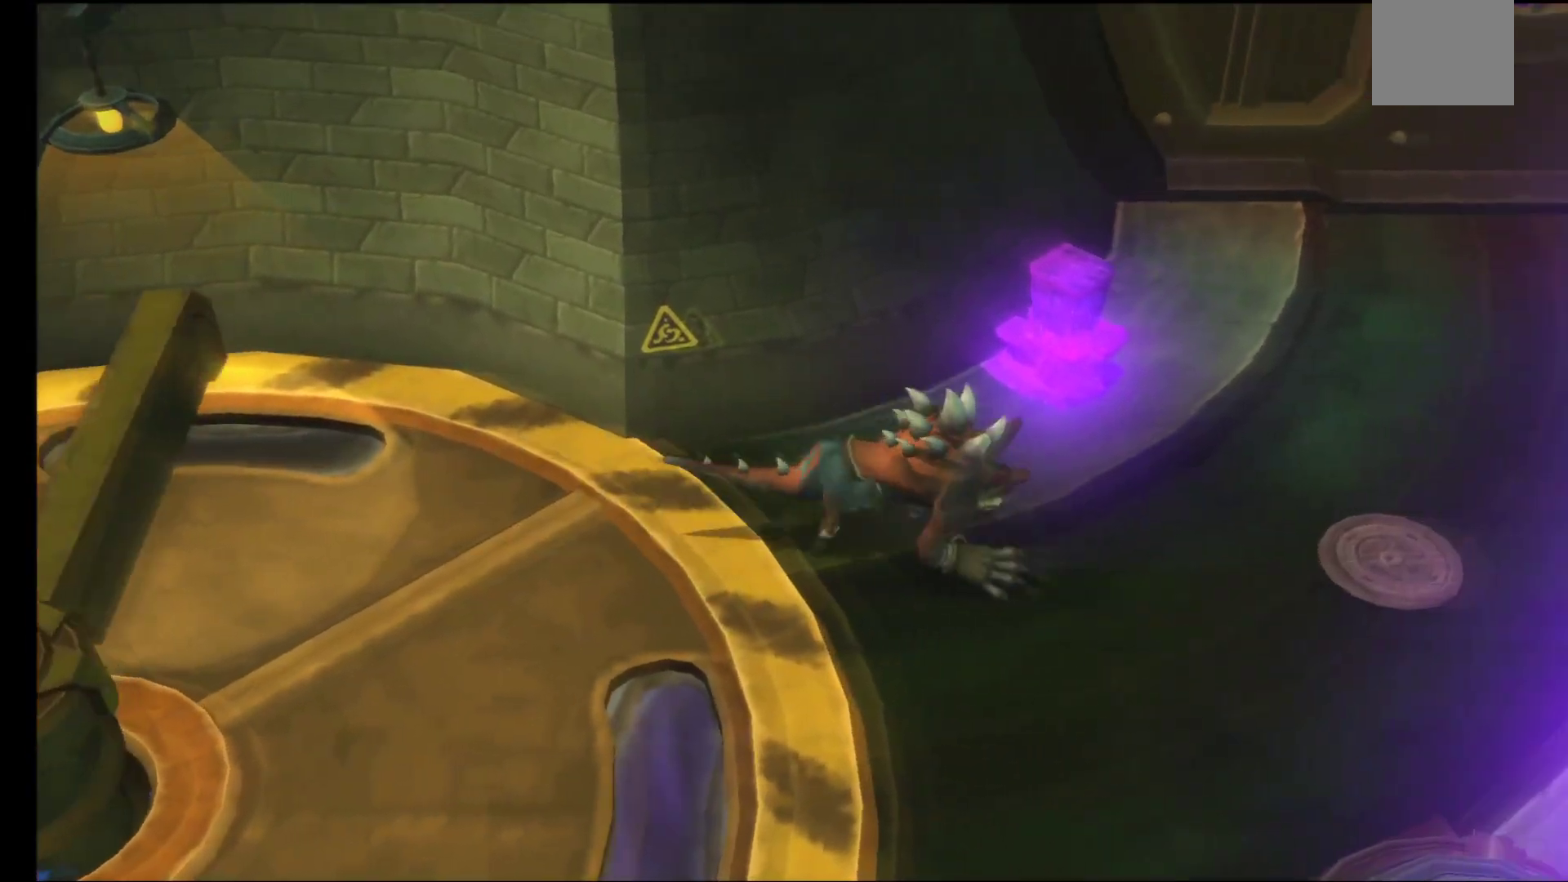
{"buttons": [], "left_stick": "up-right", "right_stick": "center", "events": [[150, "left_stick", "up-right"]]}
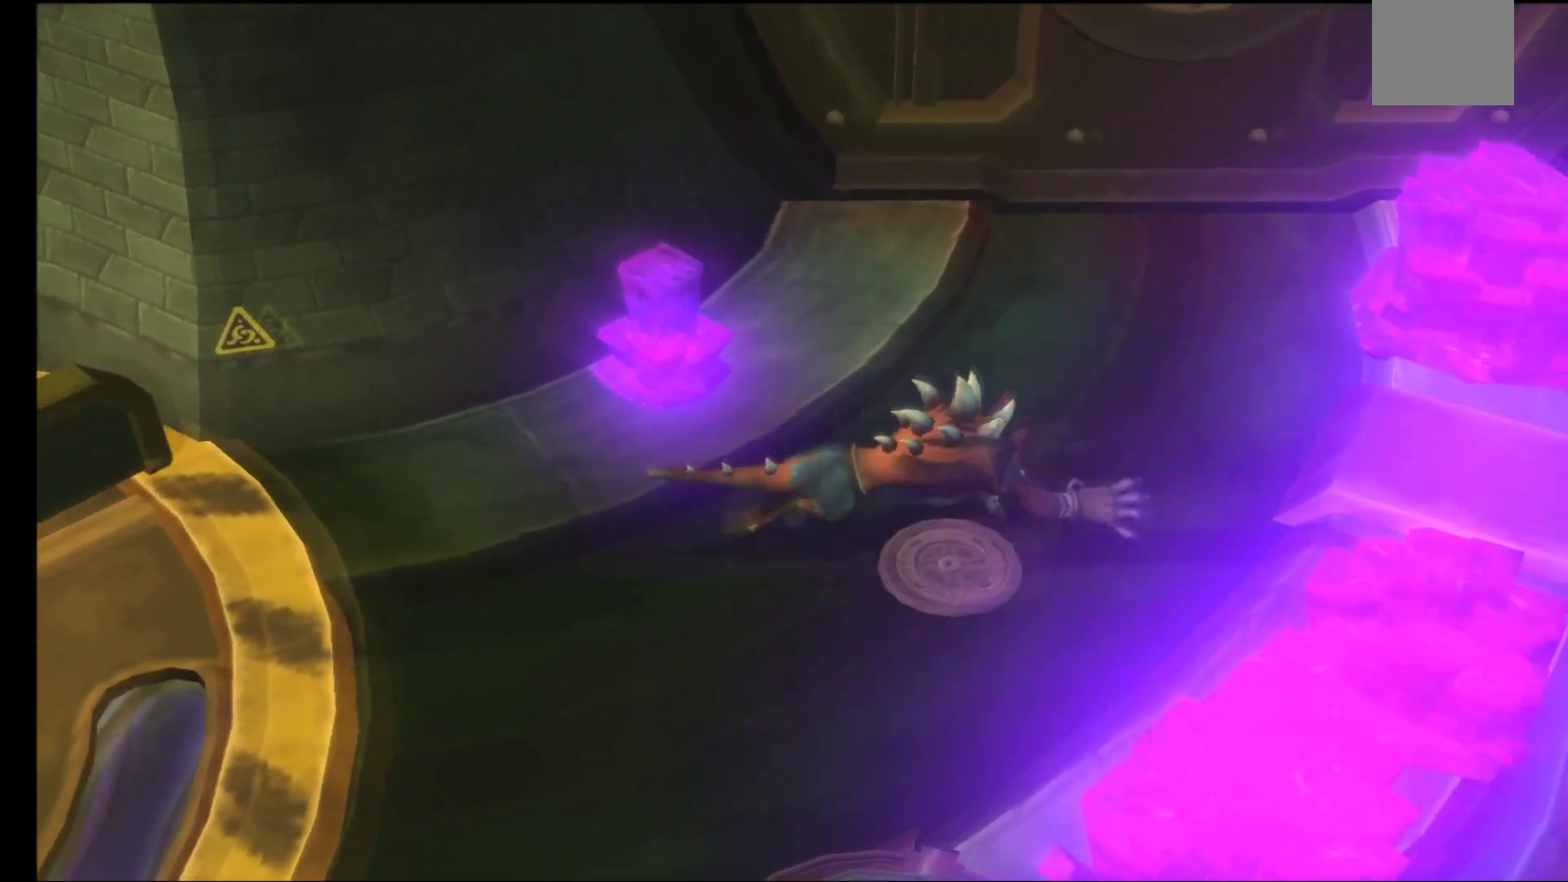
{"buttons": [], "left_stick": "up", "right_stick": "center", "events": [[250, "left_stick", "up"]]}
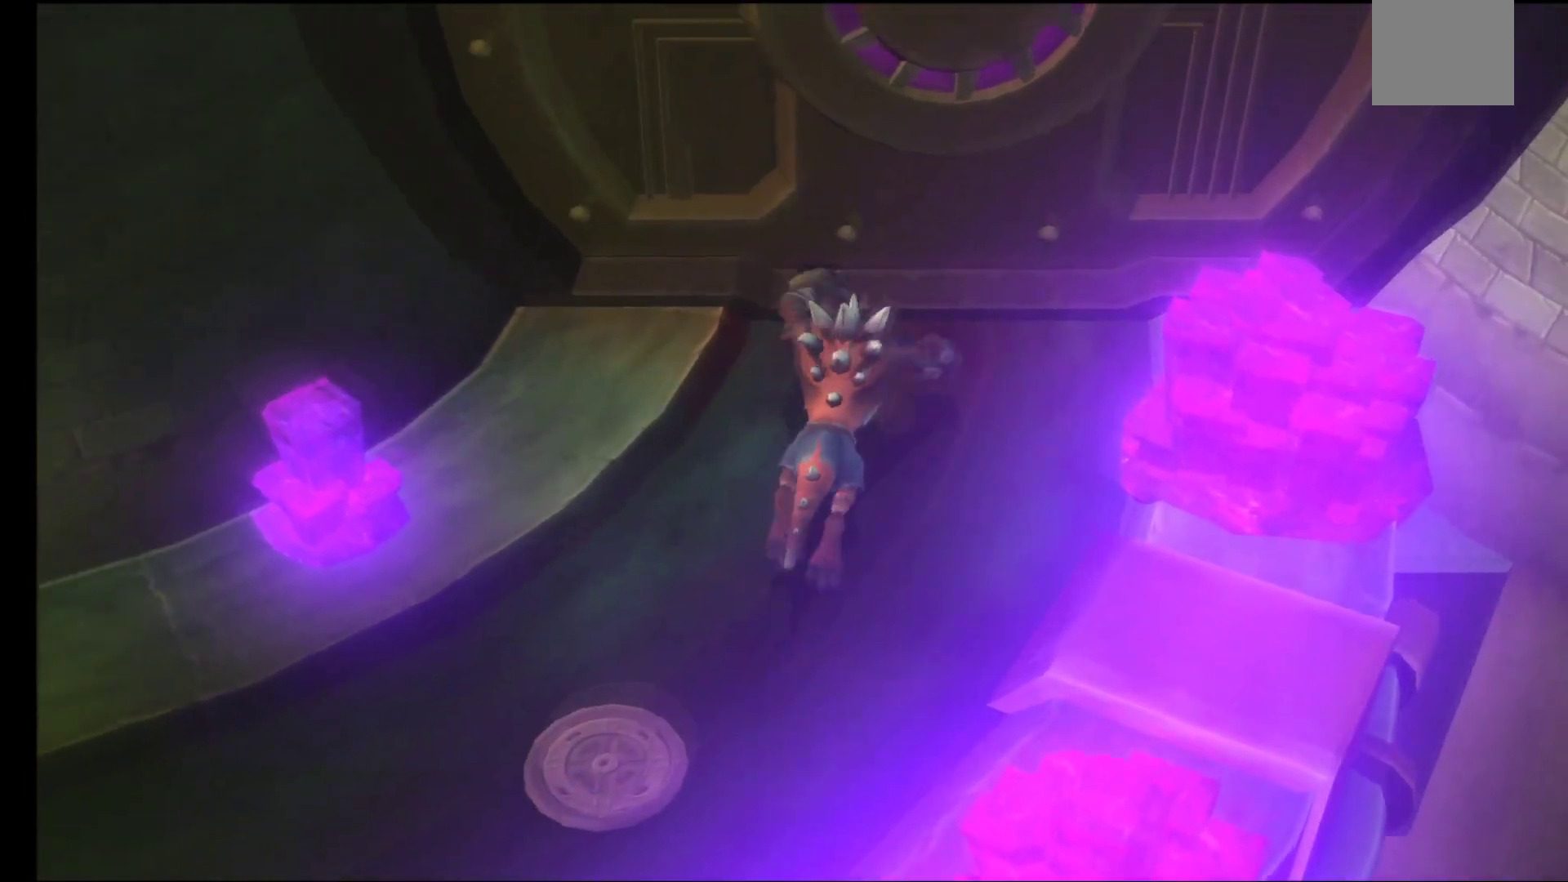
{"buttons": [], "left_stick": "up", "right_stick": "center", "events": [[167, "Y", "down"], [300, "Y", "up"]]}
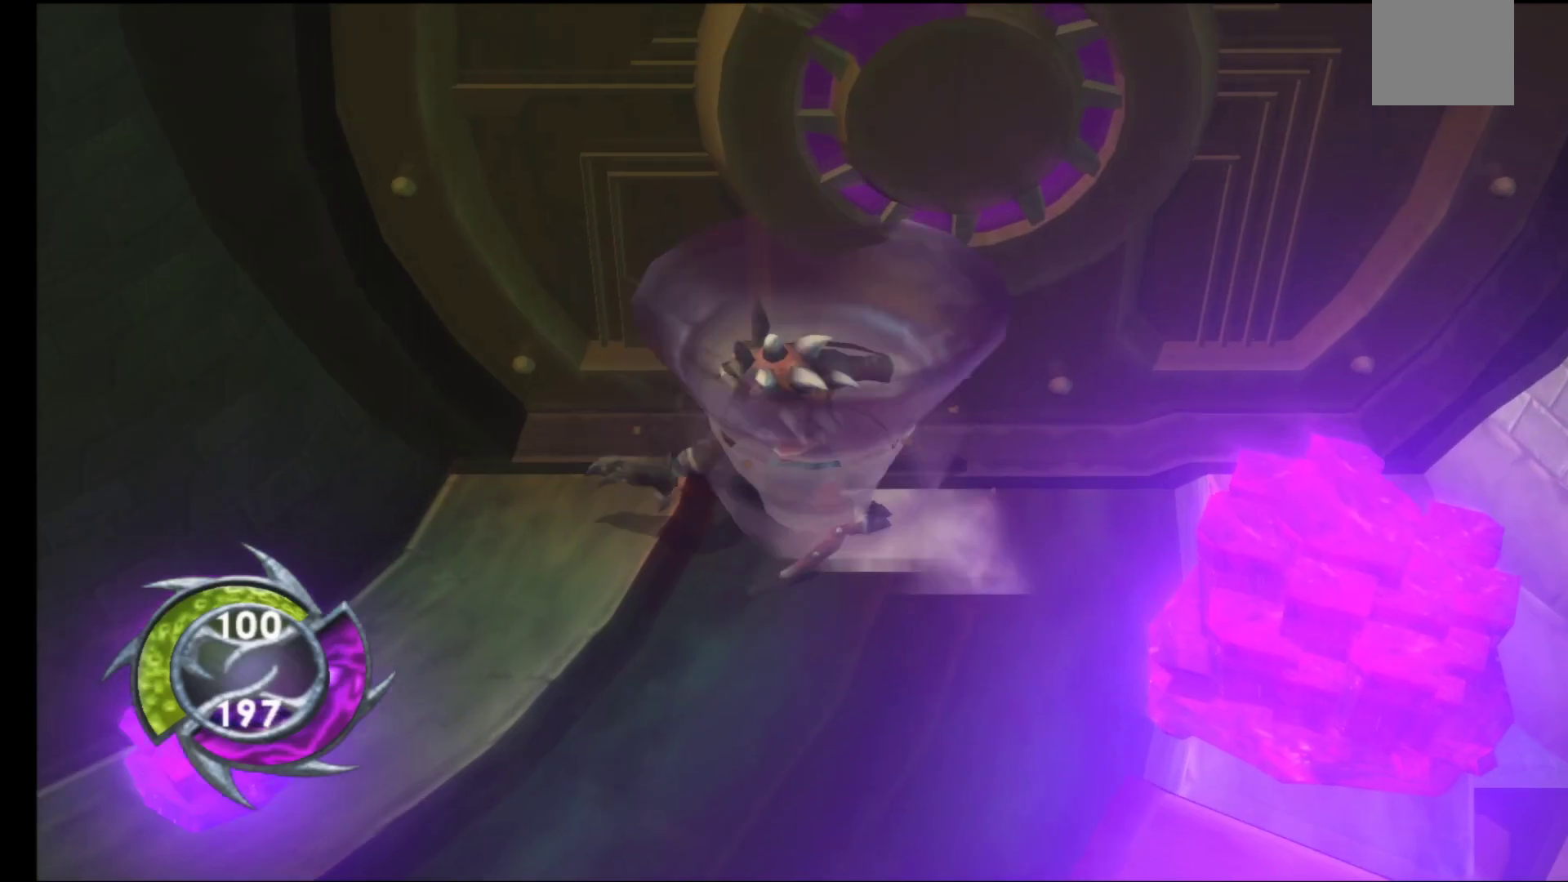
{"buttons": [], "left_stick": "up", "right_stick": "center", "events": [[350, "Y", "down"], [500, "Y", "up"]]}
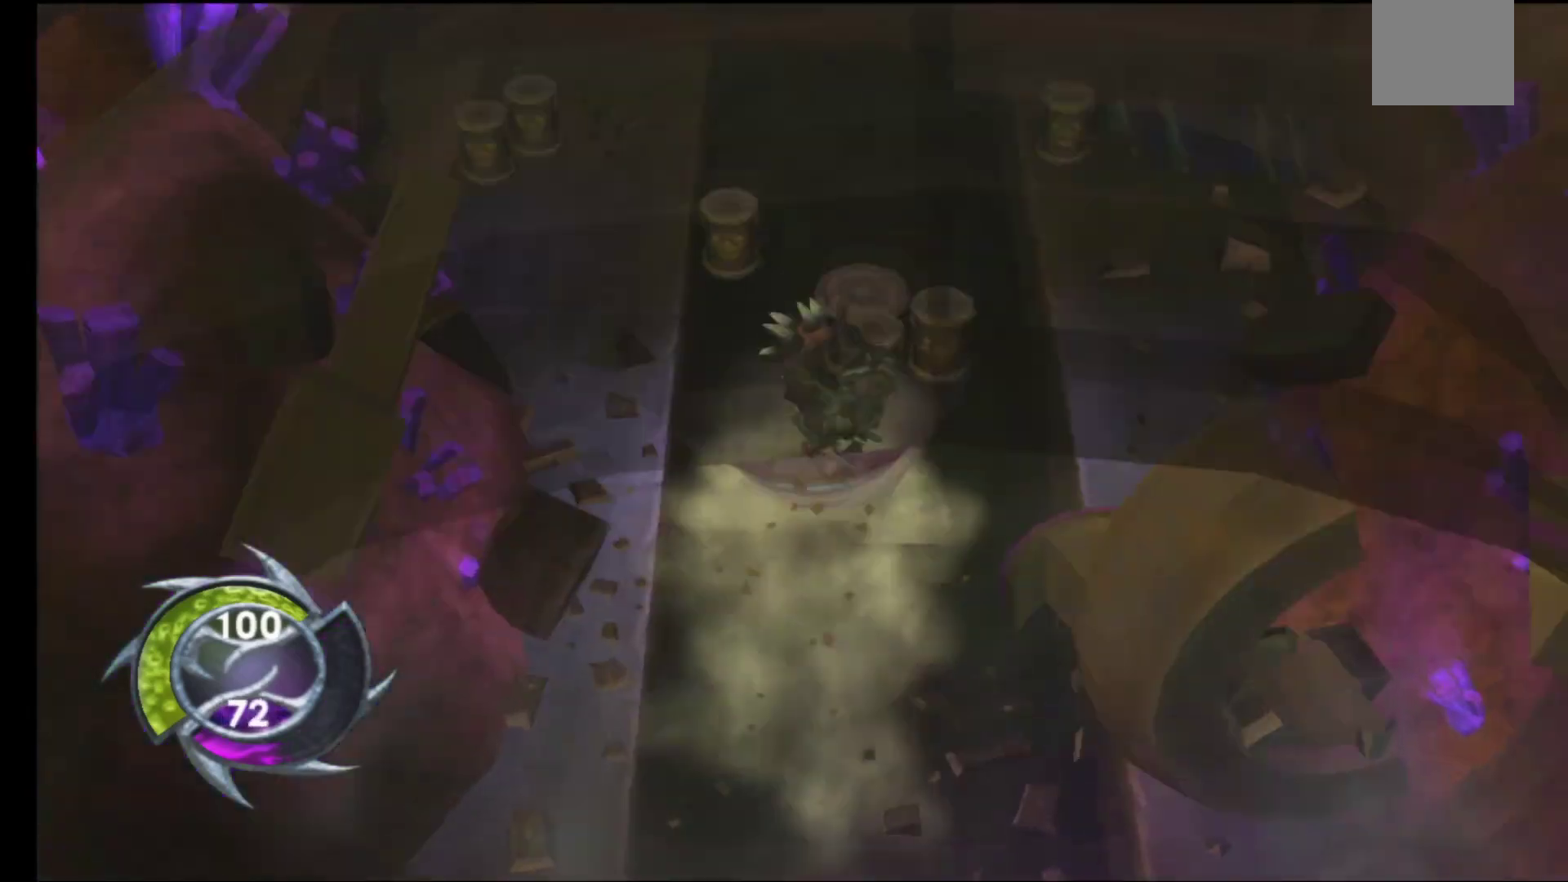
{"buttons": ["A"], "left_stick": "up-left", "right_stick": "center", "events": [[300, "A", "down"], [367, "left_stick", "up-left"], [400, "A", "up"], [500, "A", "down"]]}
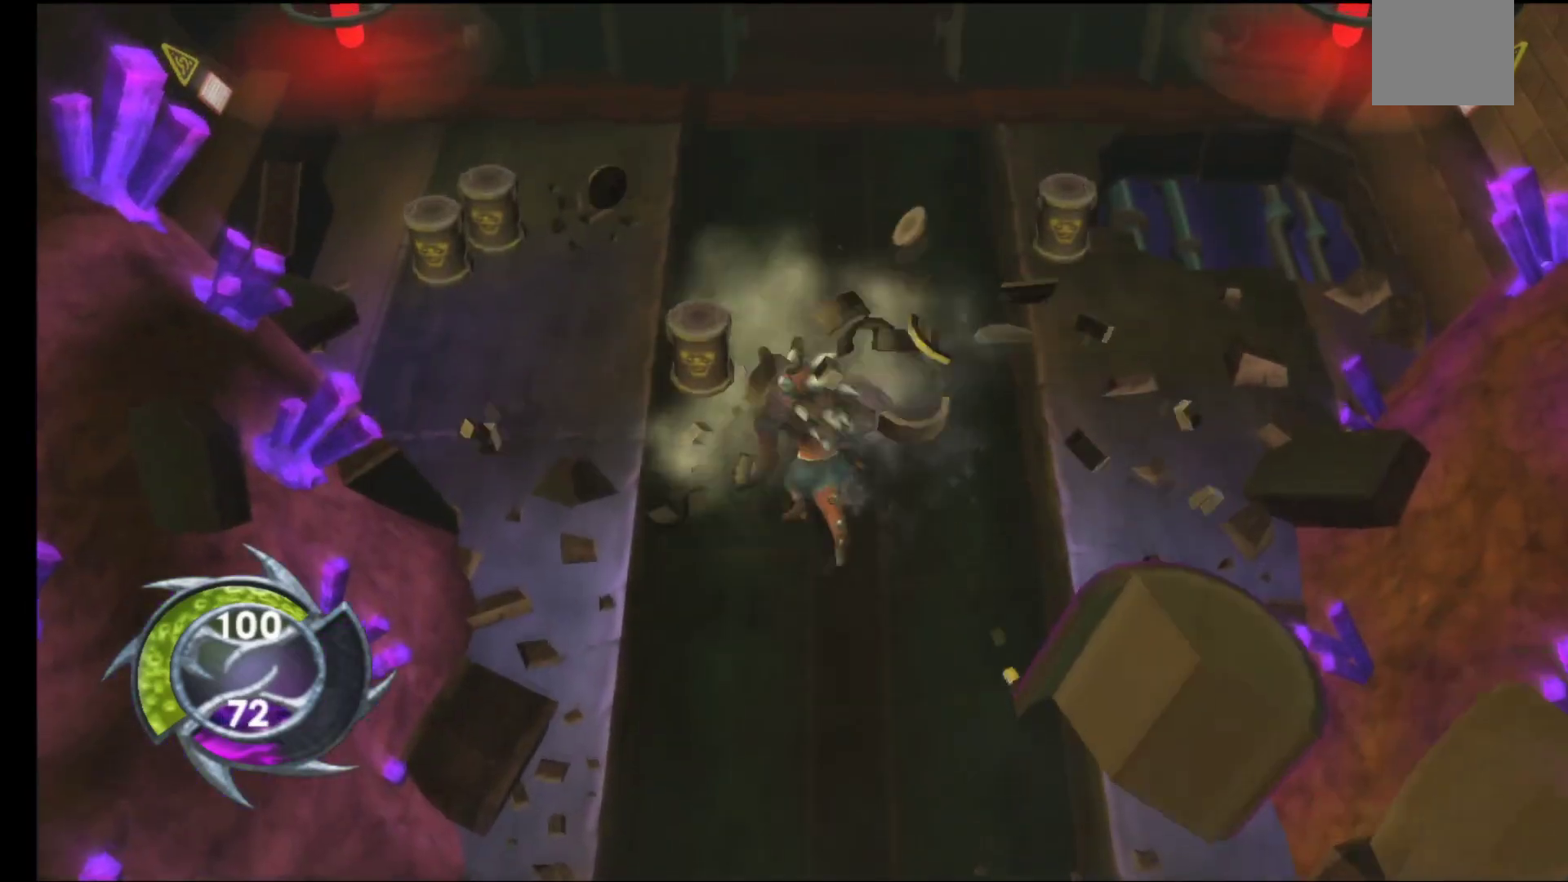
{"buttons": [], "left_stick": "up-left", "right_stick": "center", "events": [[100, "A", "up"], [200, "A", "down"], [283, "A", "up"], [400, "A", "down"], [483, "A", "up"]]}
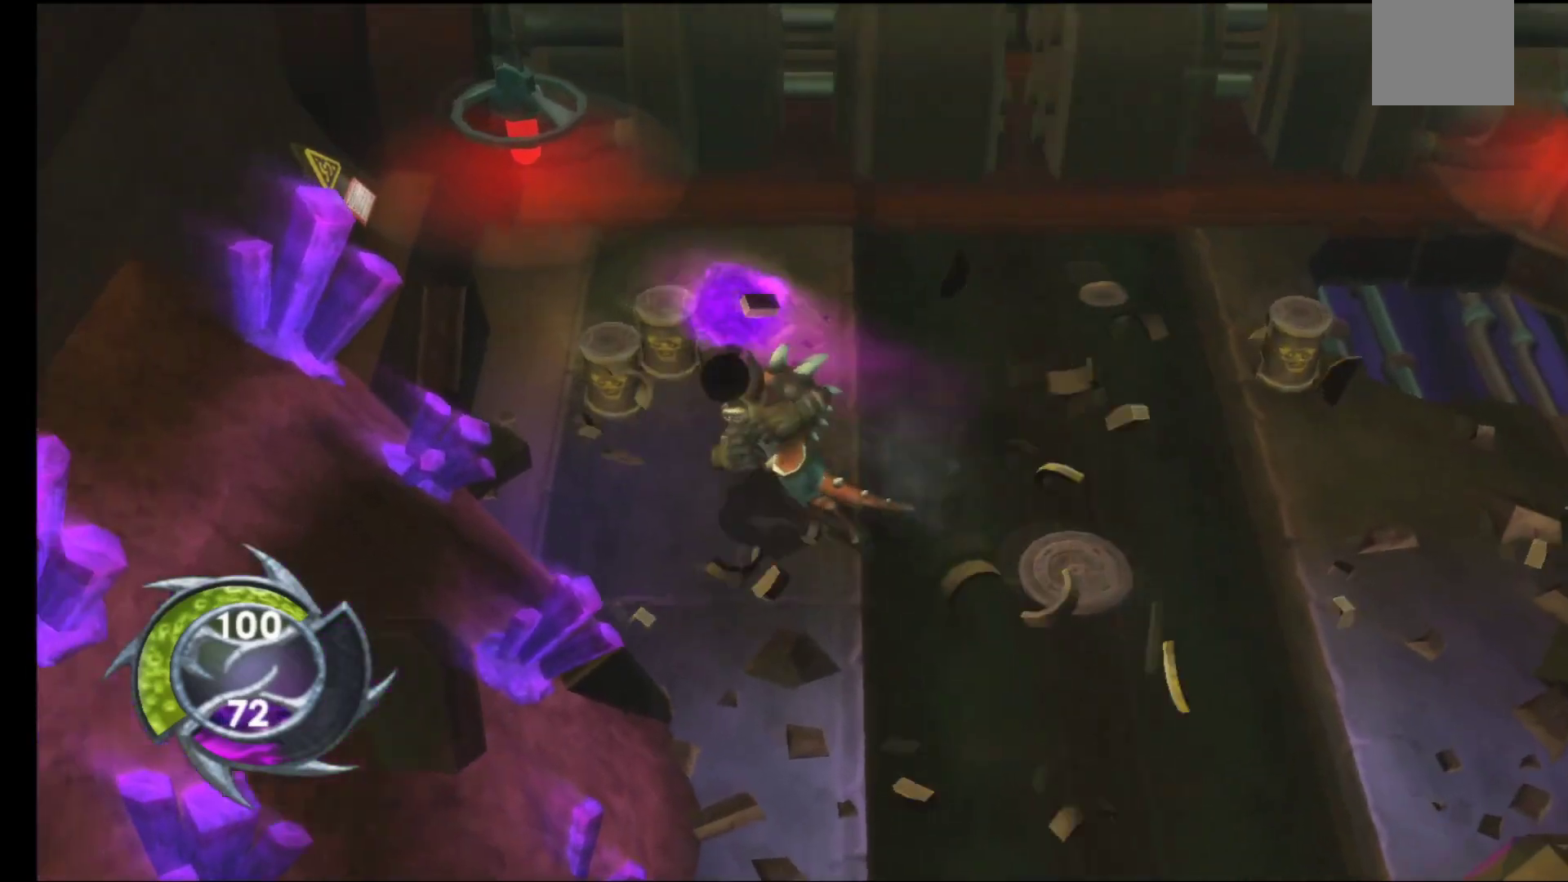
{"buttons": [], "left_stick": "up-right", "right_stick": "center", "events": [[83, "left_stick", "up"], [183, "left_stick", "up-right"]]}
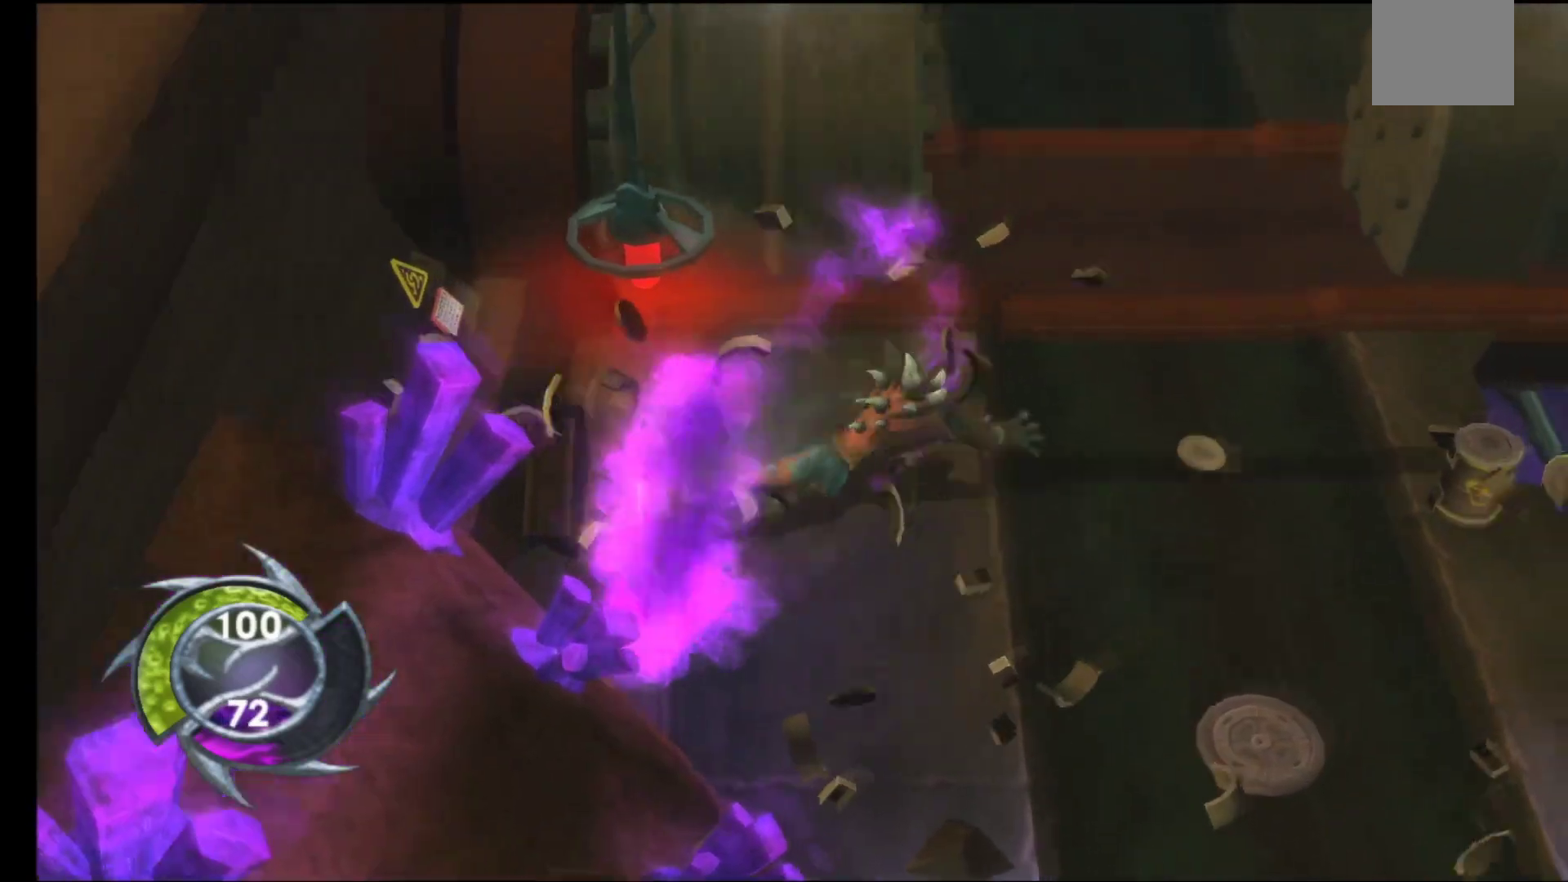
{"buttons": ["A"], "left_stick": "right", "right_stick": "center", "events": [[150, "left_stick", "down-right"], [350, "left_stick", "right"], [433, "A", "down"]]}
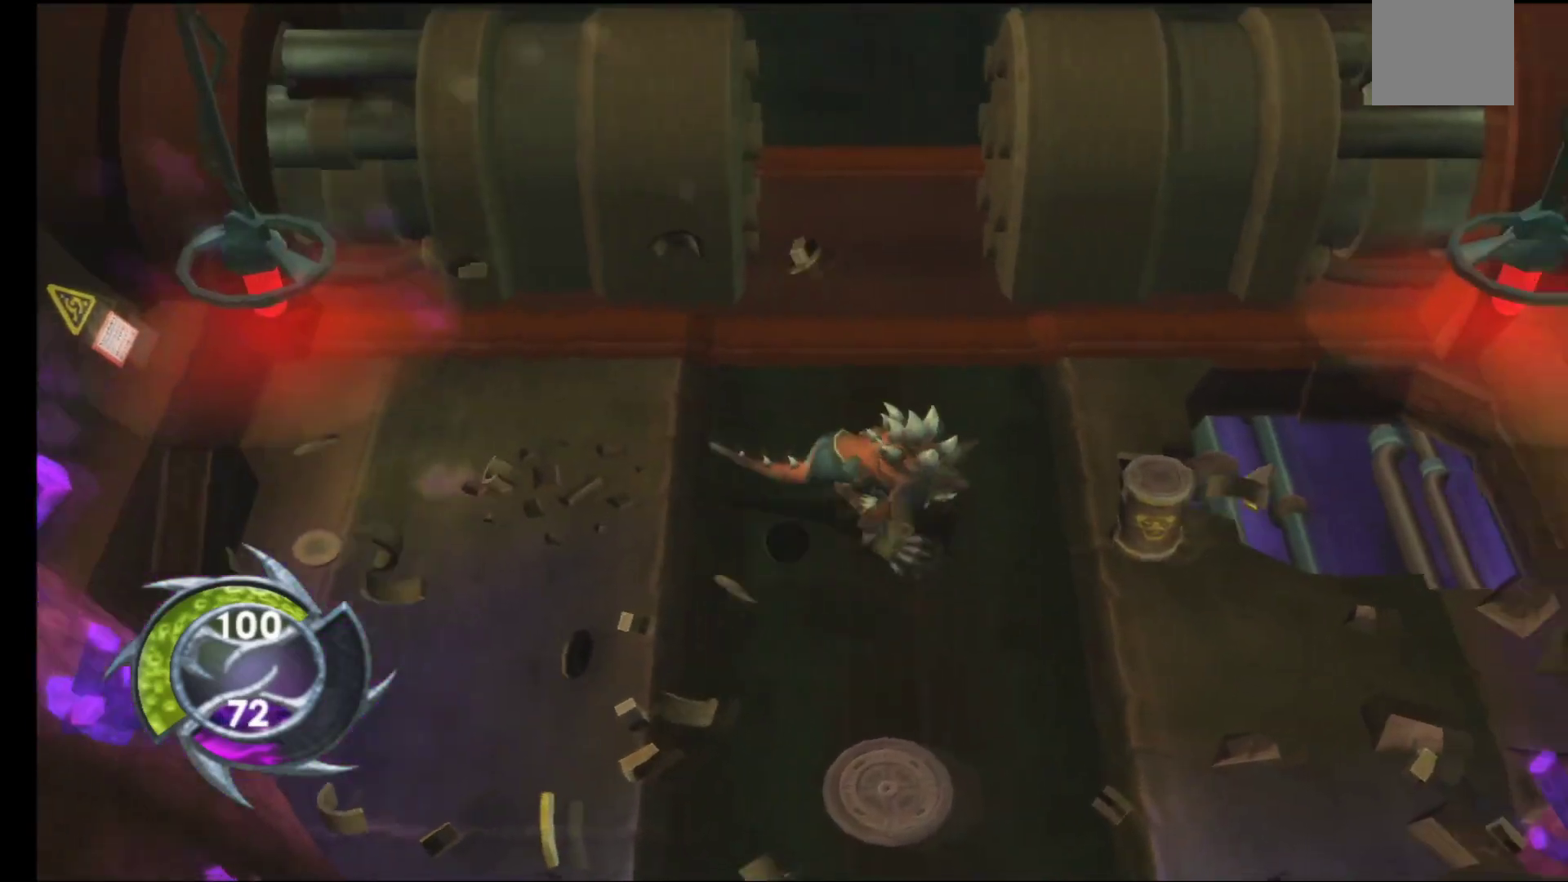
{"buttons": [], "left_stick": "center", "right_stick": "center", "events": [[33, "left_stick", "center"], [50, "A", "up"]]}
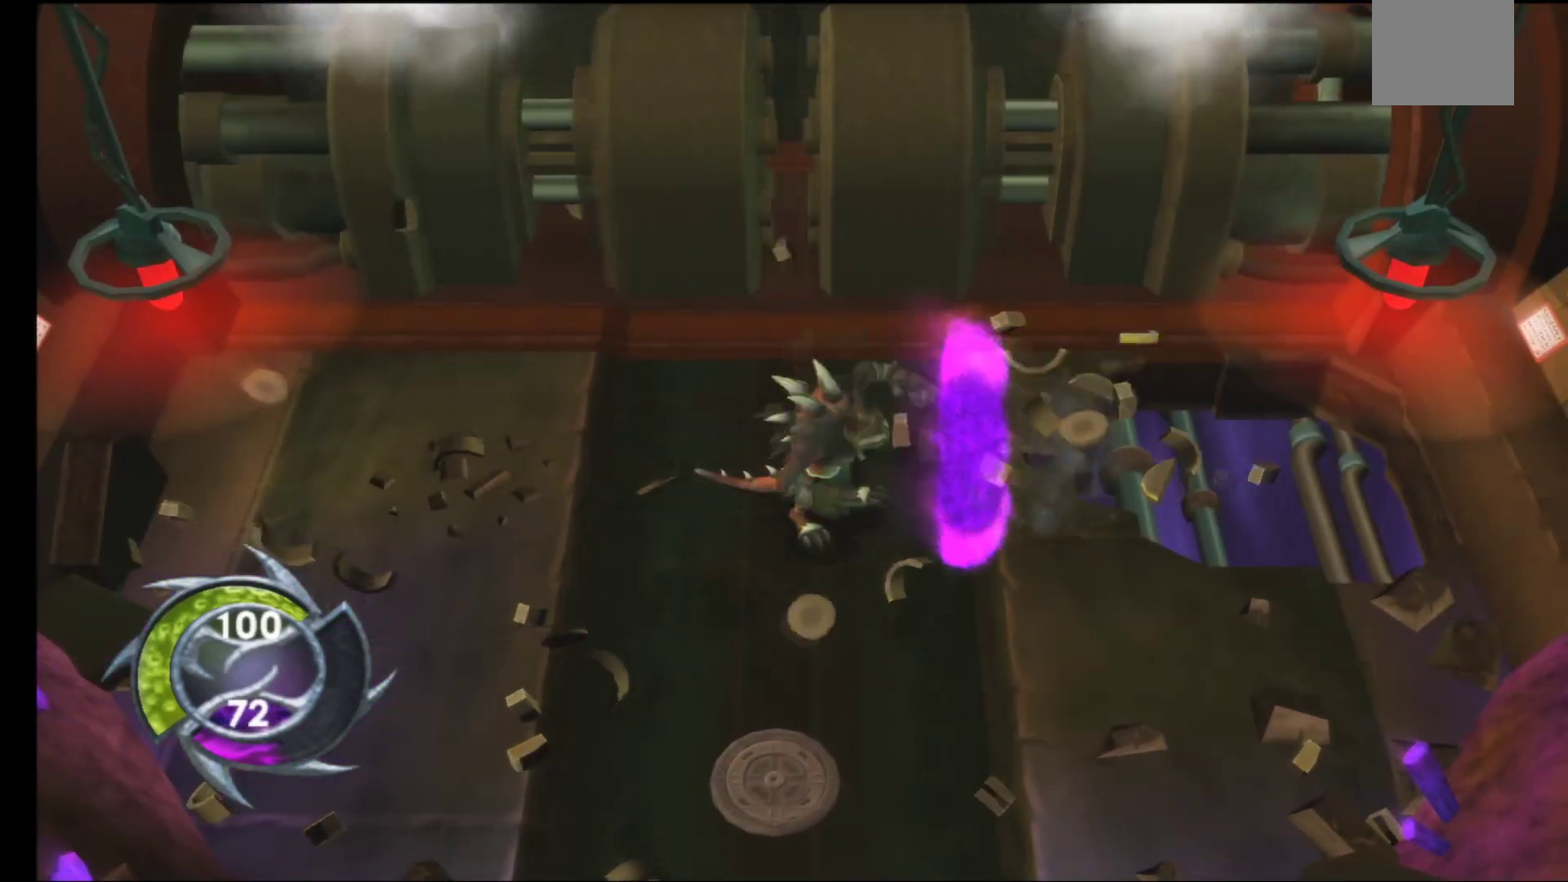
{"buttons": [], "left_stick": "center", "right_stick": "center", "events": [[217, "left_stick", "up-left"], [433, "left_stick", "center"]]}
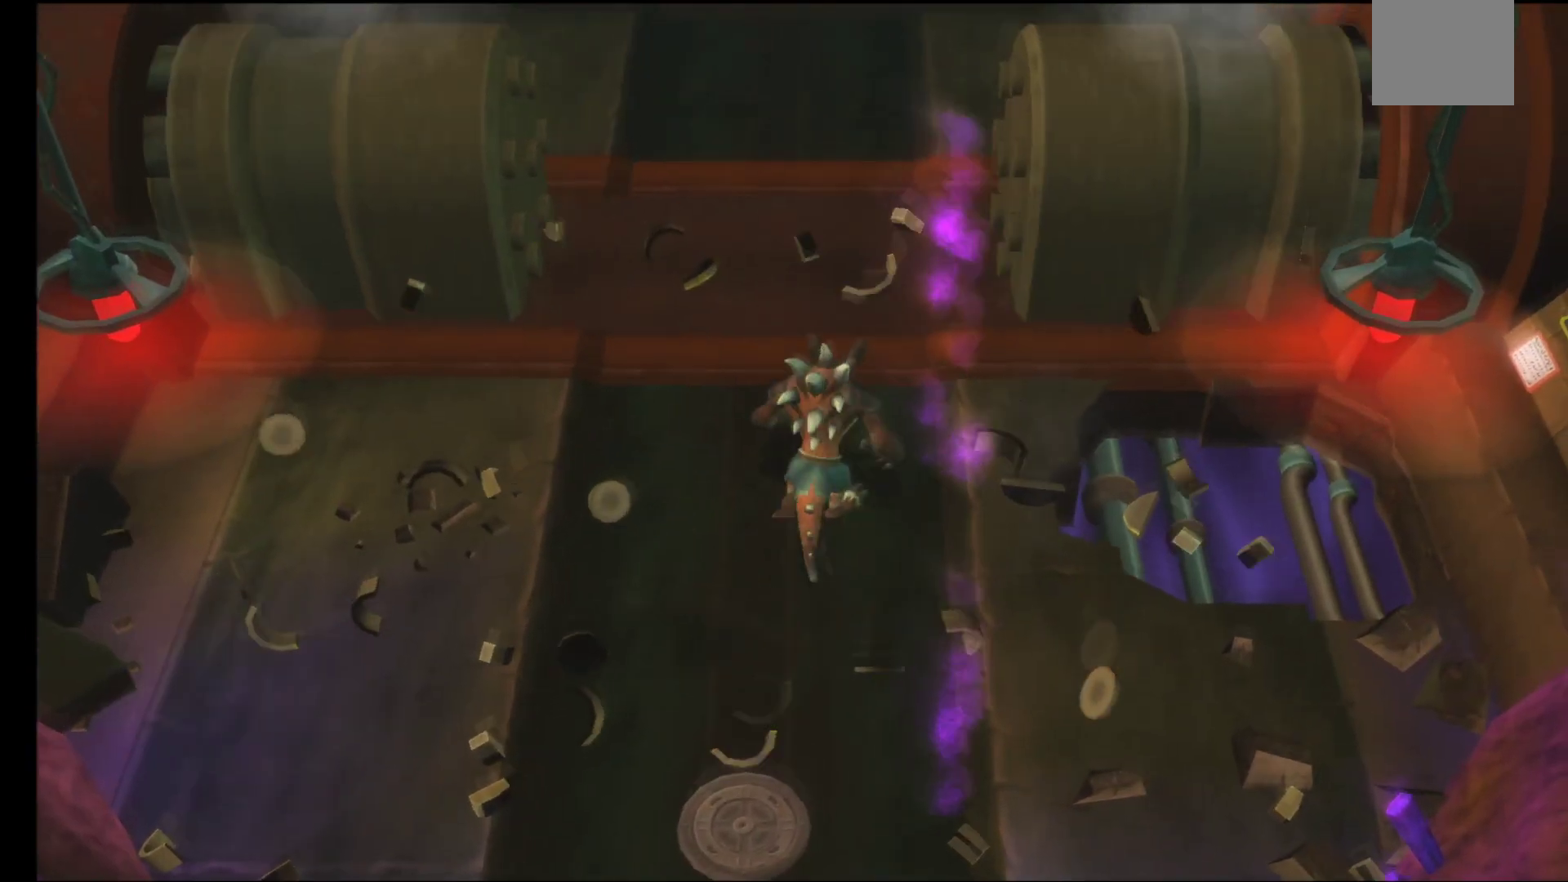
{"buttons": [], "left_stick": "center", "right_stick": "center", "events": []}
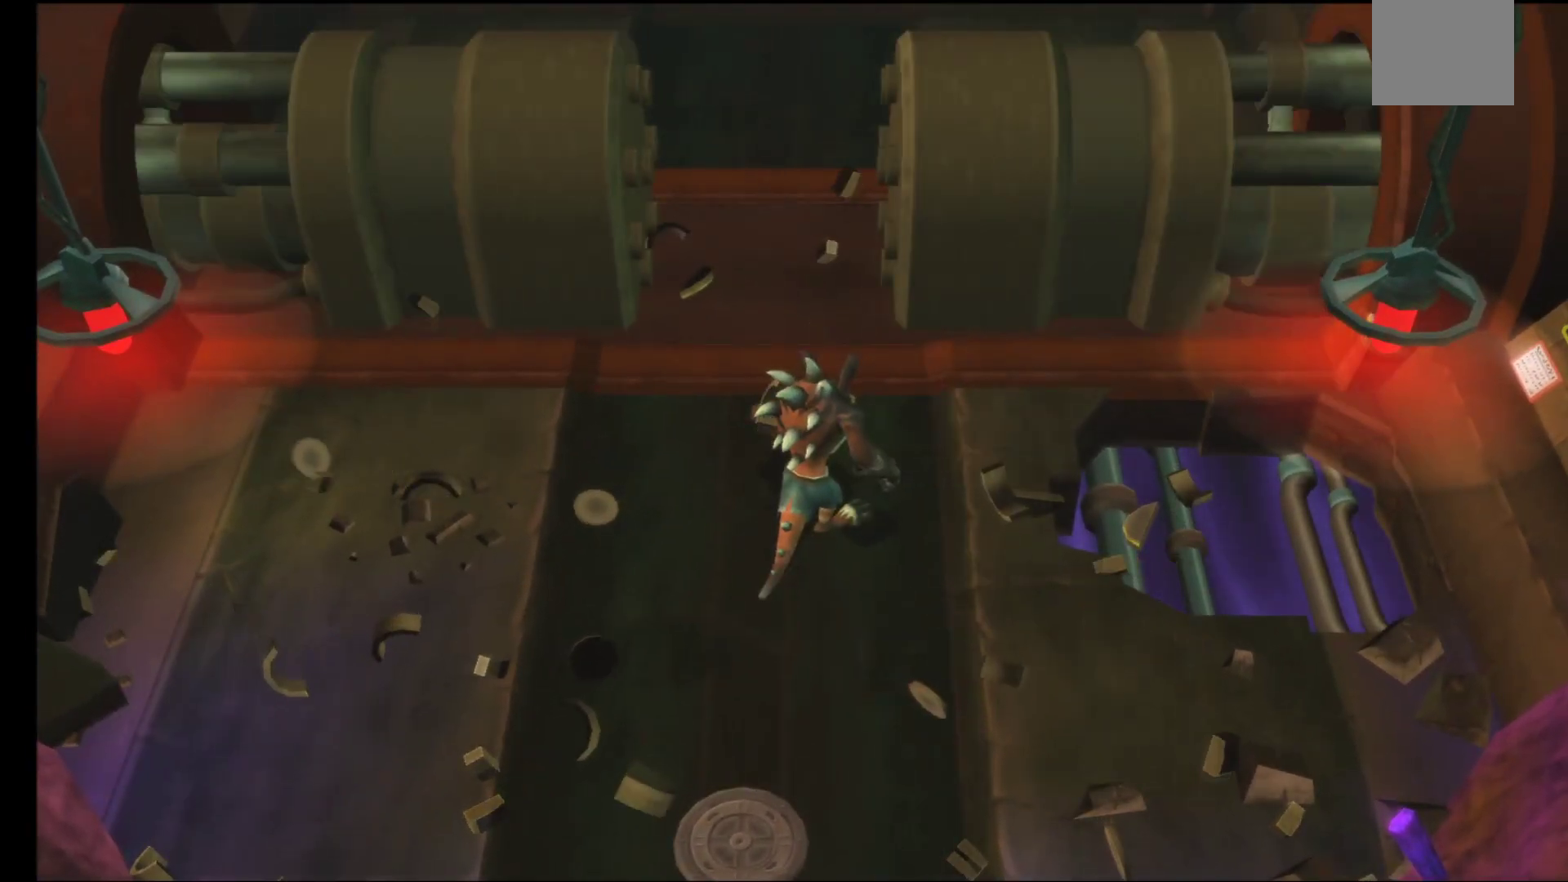
{"buttons": [], "left_stick": "up-left", "right_stick": "center", "events": [[33, "left_stick", "up-left"], [233, "left_stick", "center"], [467, "left_stick", "up-left"]]}
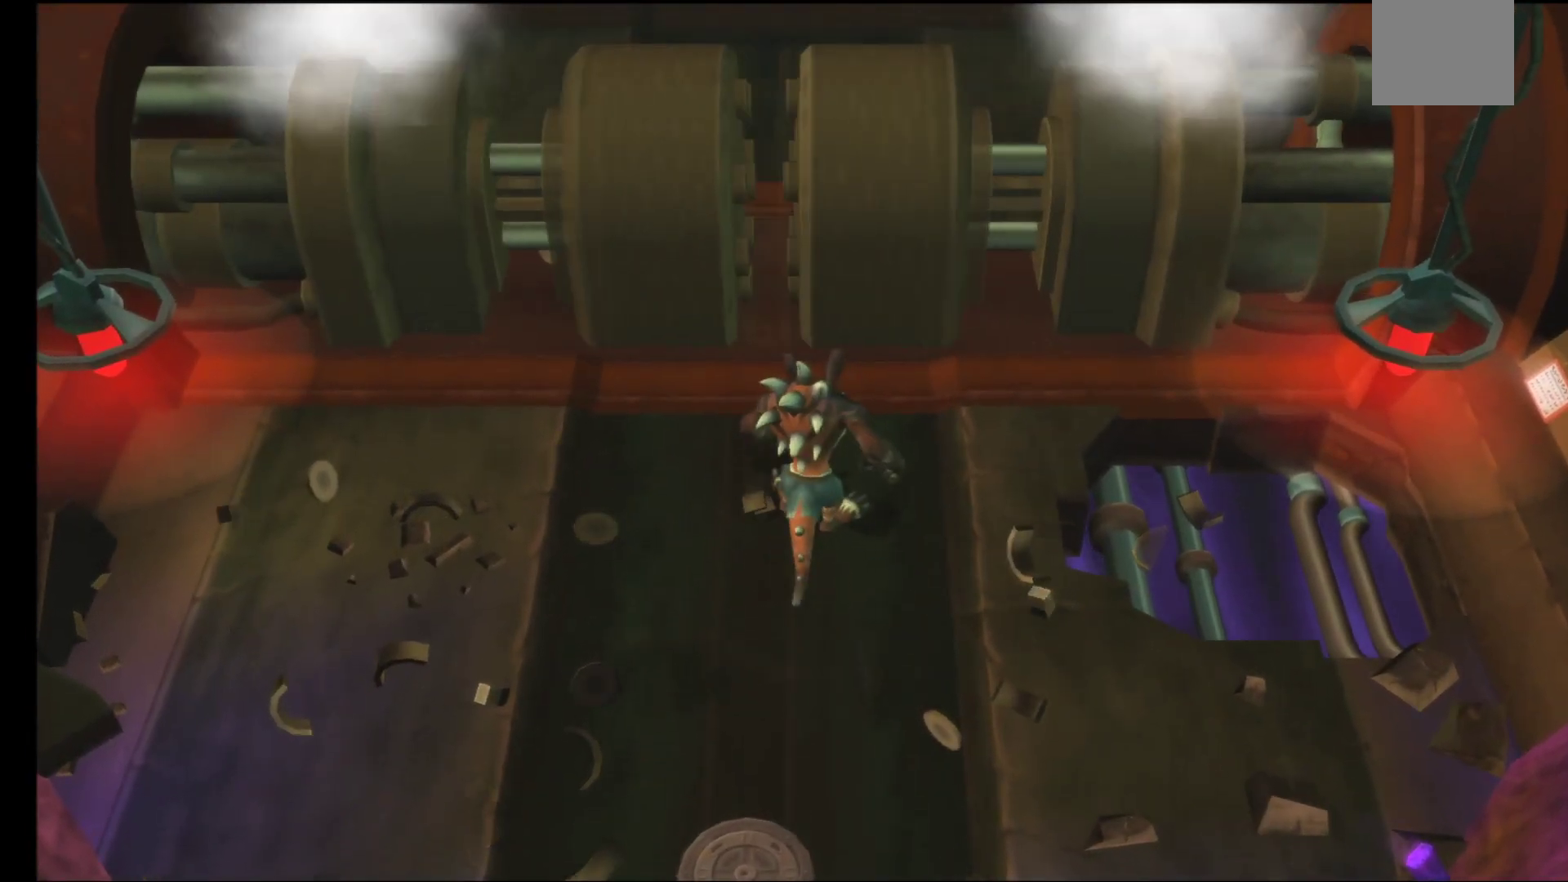
{"buttons": [], "left_stick": "center", "right_stick": "center", "events": [[117, "left_stick", "center"]]}
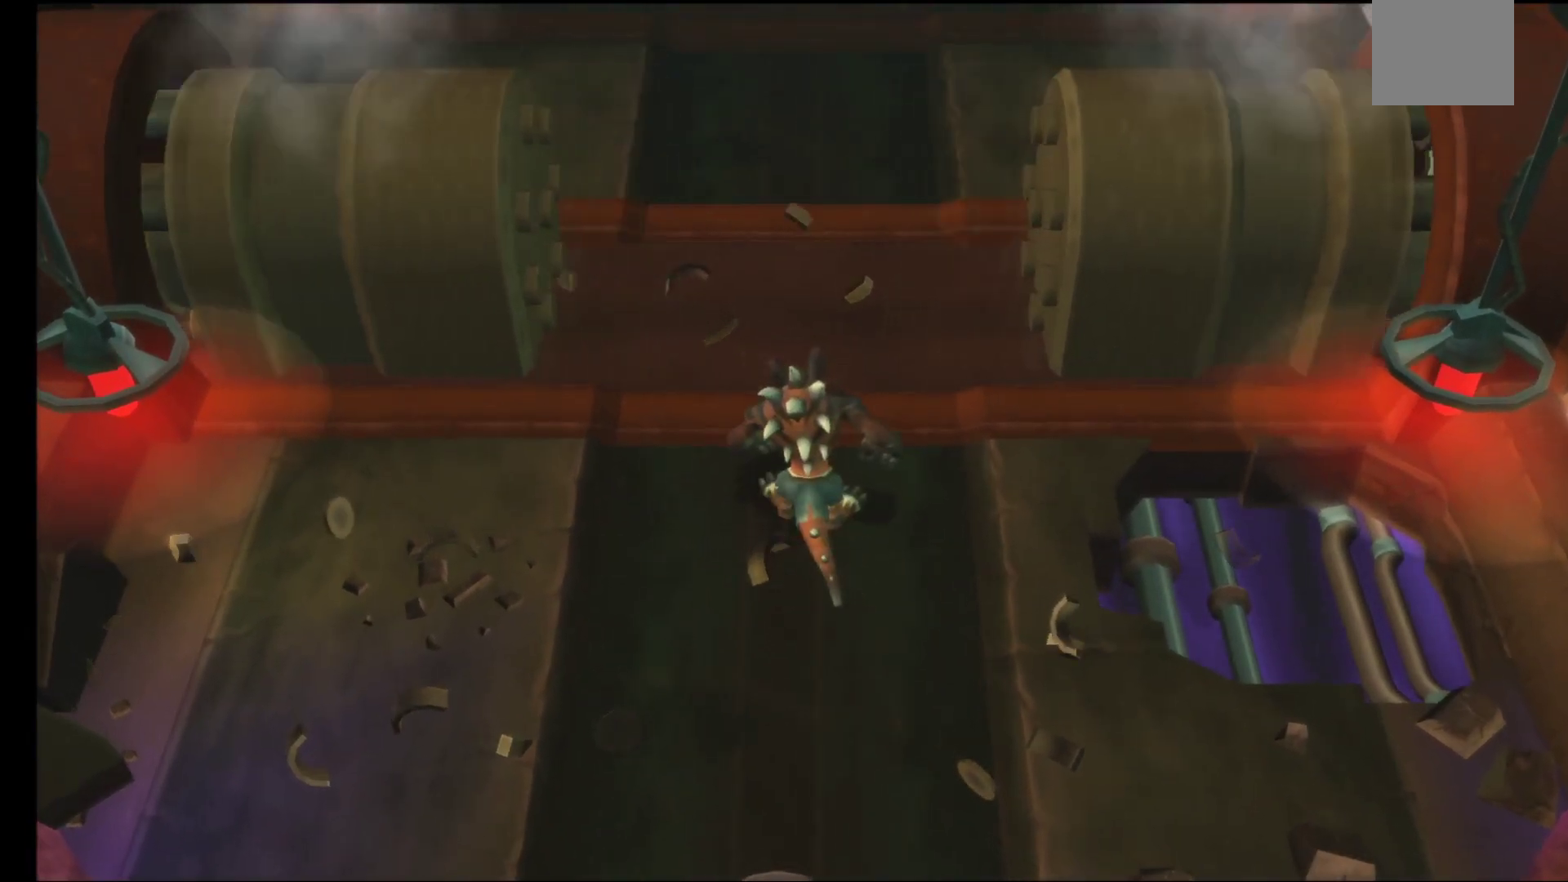
{"buttons": [], "left_stick": "center", "right_stick": "center", "events": []}
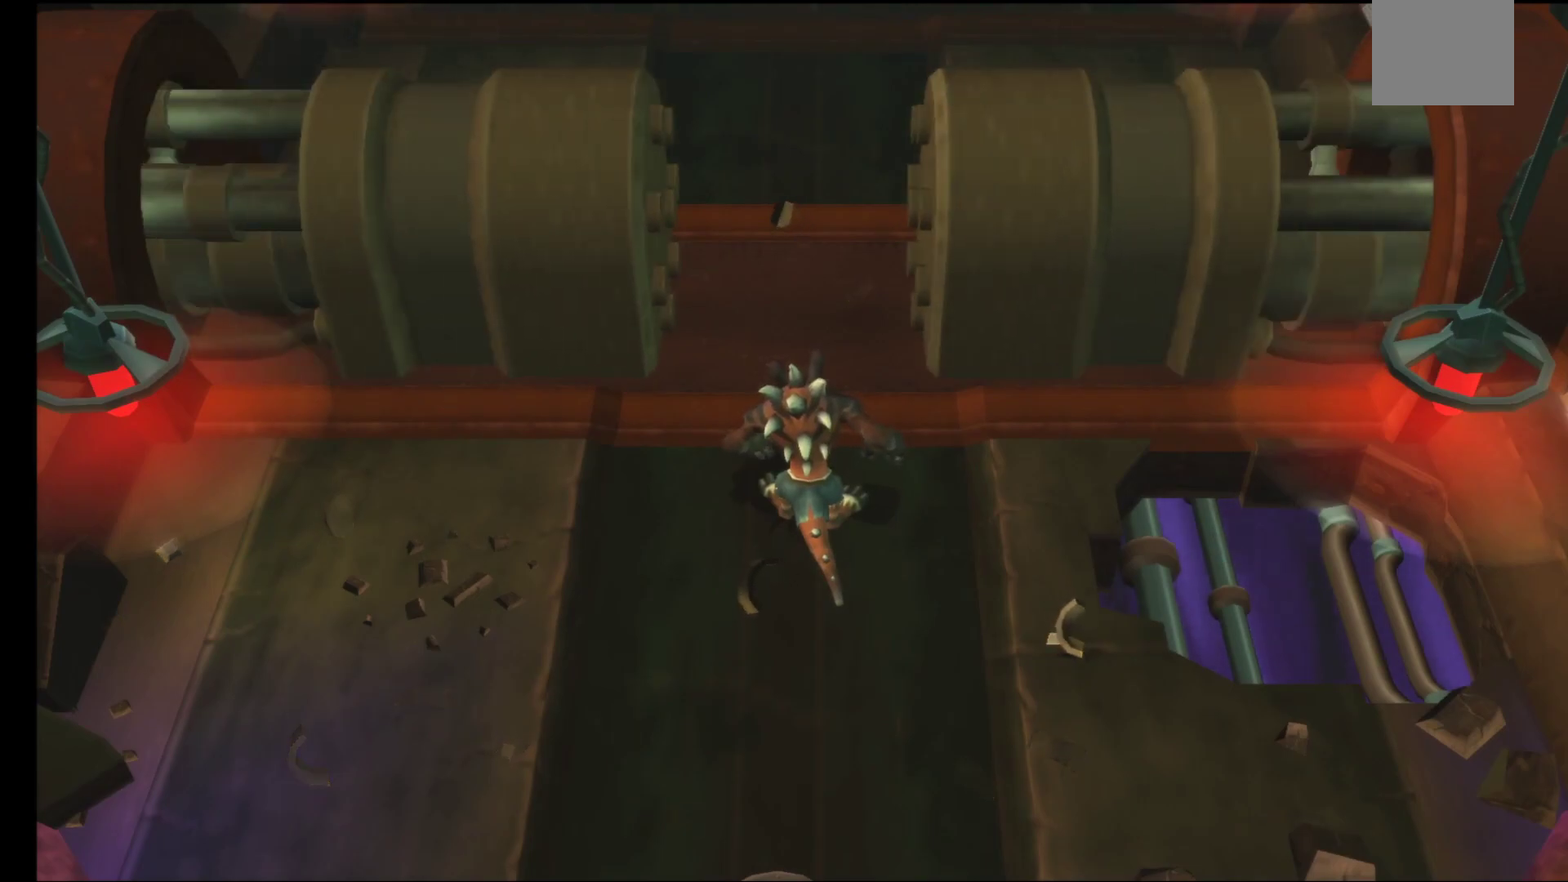
{"buttons": [], "left_stick": "up", "right_stick": "center", "events": [[83, "left_stick", "up"], [233, "left_stick", "center"], [333, "left_stick", "up"]]}
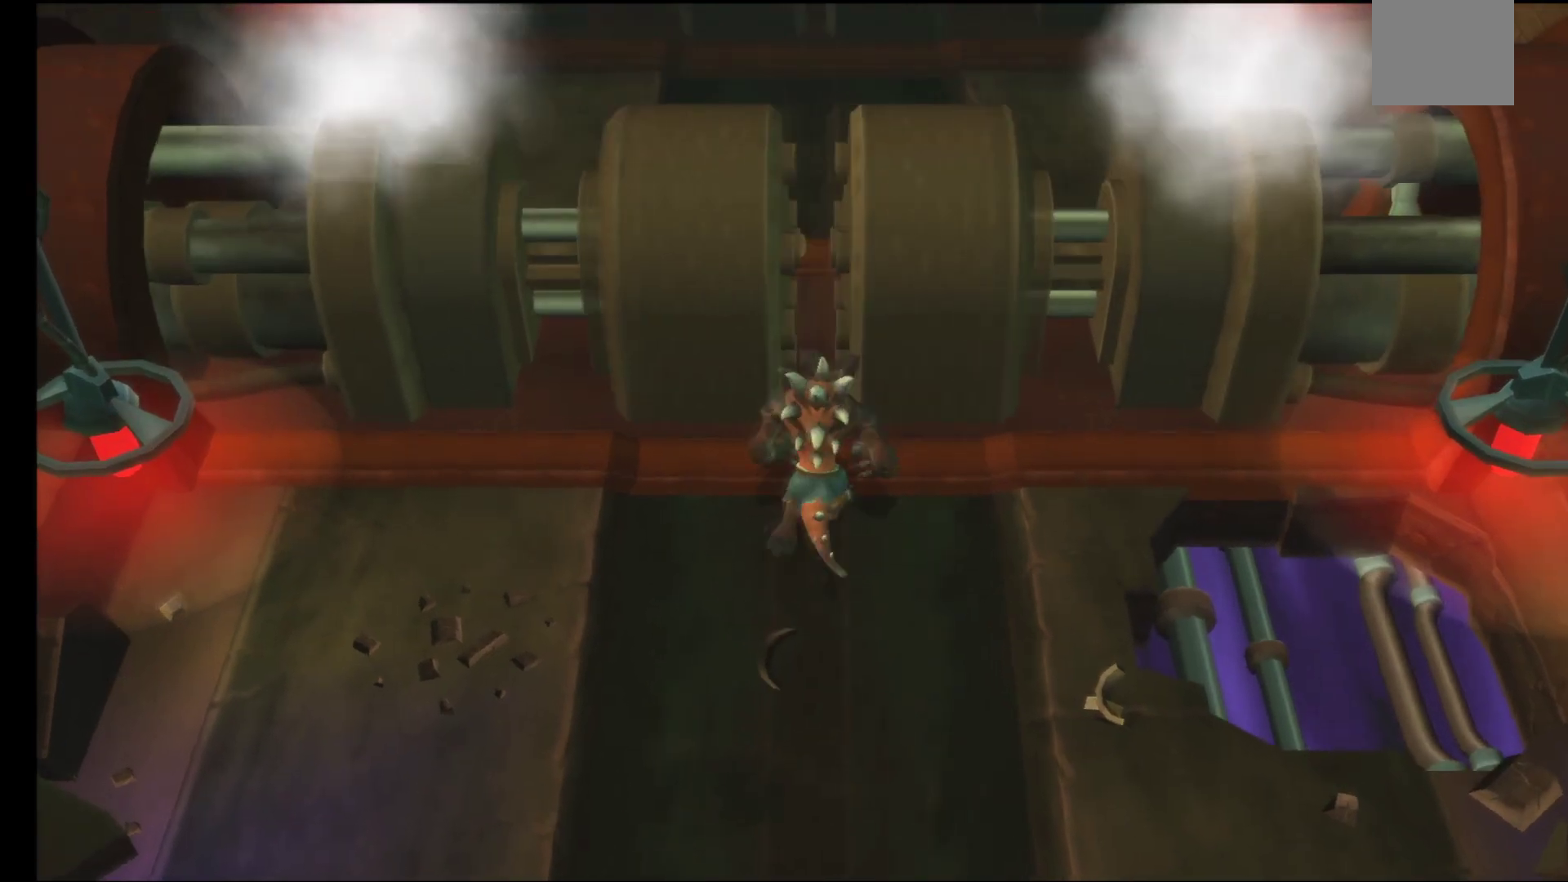
{"buttons": [], "left_stick": "up", "right_stick": "center", "events": []}
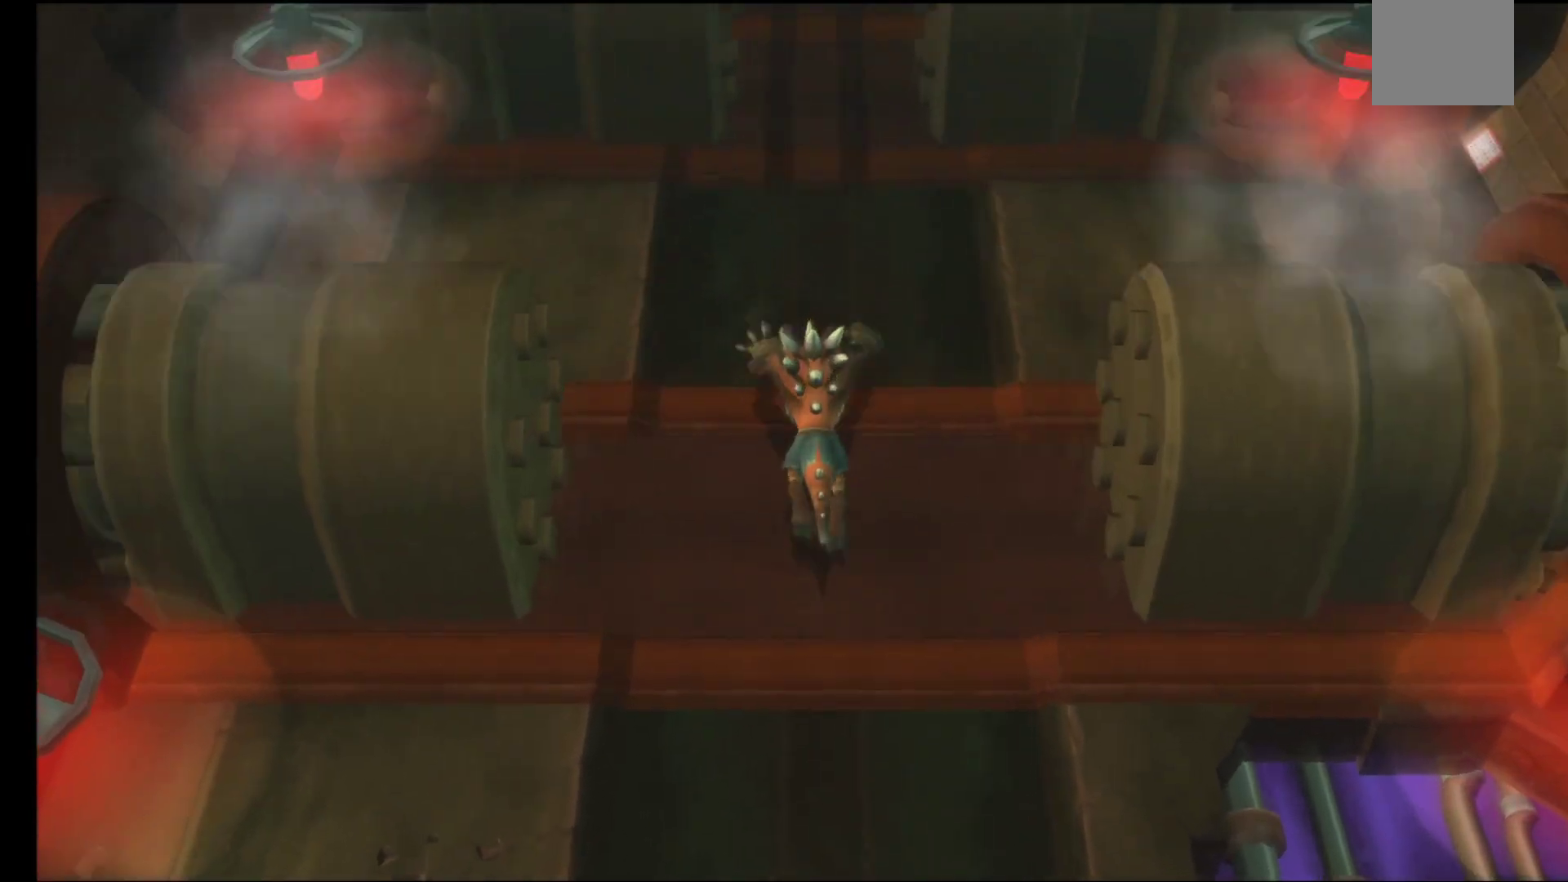
{"buttons": [], "left_stick": "up", "right_stick": "center", "events": []}
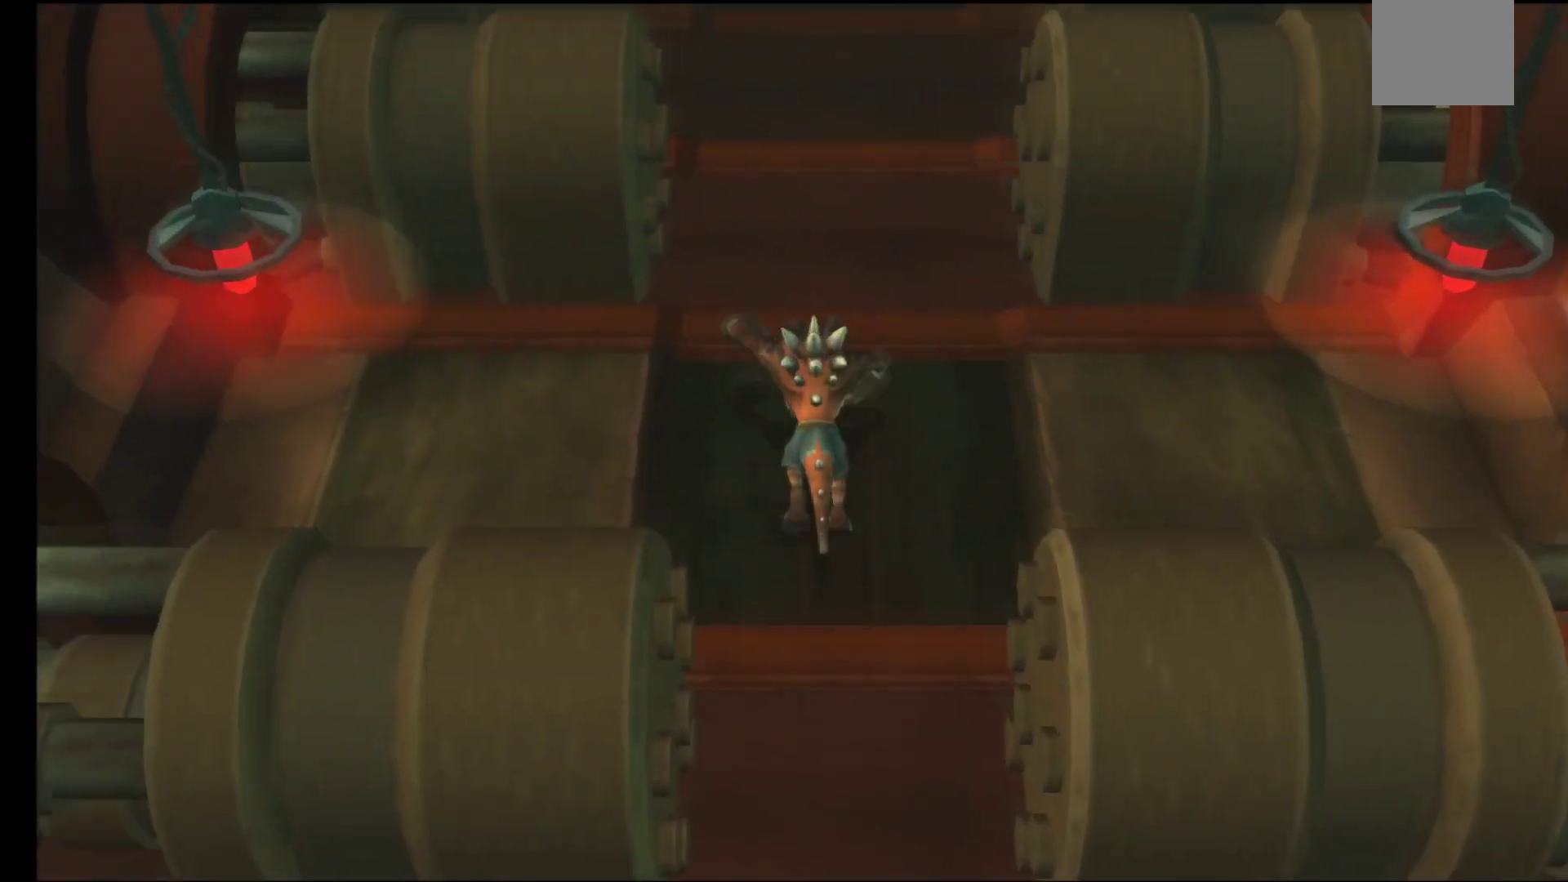
{"buttons": [], "left_stick": "center", "right_stick": "center", "events": [[133, "left_stick", "center"]]}
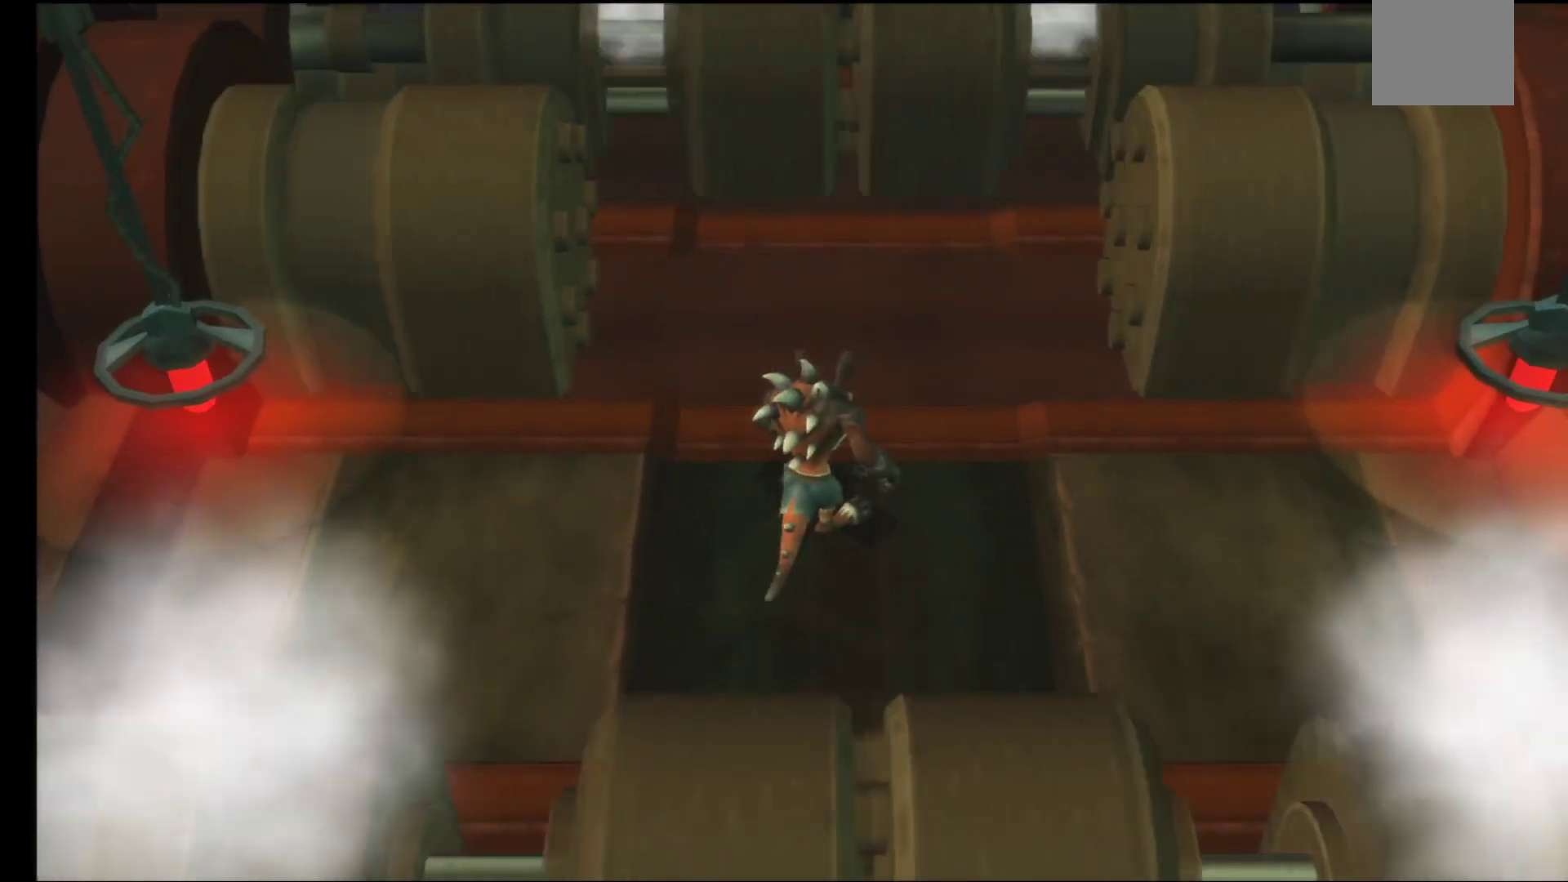
{"buttons": [], "left_stick": "center", "right_stick": "center", "events": []}